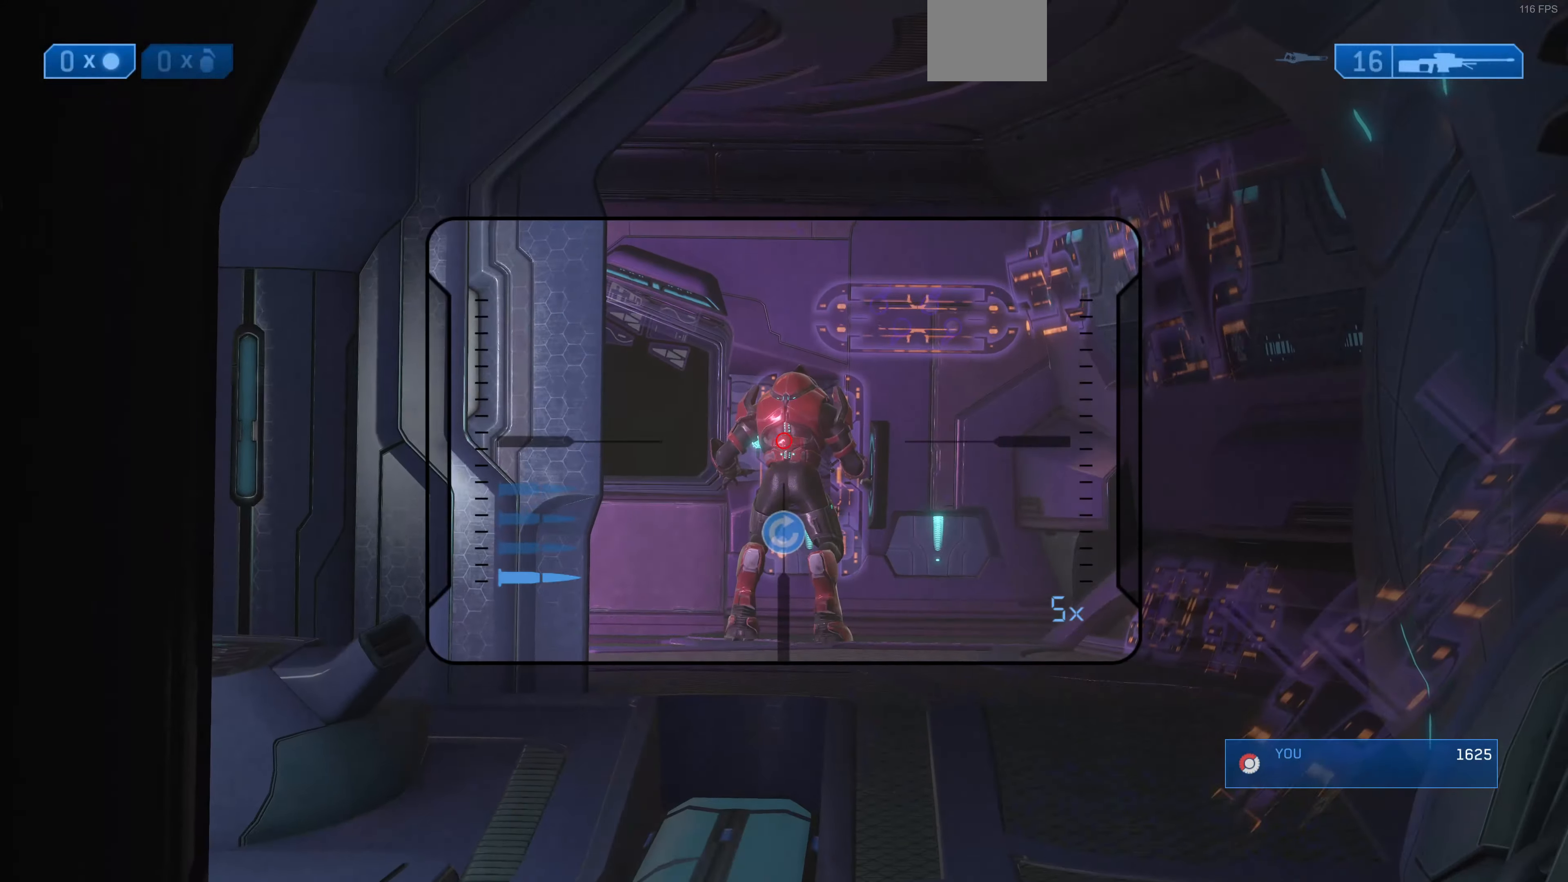
Gameplay with a controller (PlayStation layout); each line is a JSON object with the inputs held at the frame after it. "events" lists button and stick changes between this image and that frame as [ms after this image, input, new state], when the widget could be followed in between.
{"buttons": [], "left_stick": "center", "right_stick": "up-left", "events": [[34, "right_stick", "down"], [134, "R3", "down"], [200, "R3", "up"], [200, "right_stick", "right"], [300, "right_stick", "center"], [367, "right_stick", "up"], [467, "right_stick", "up-left"]]}
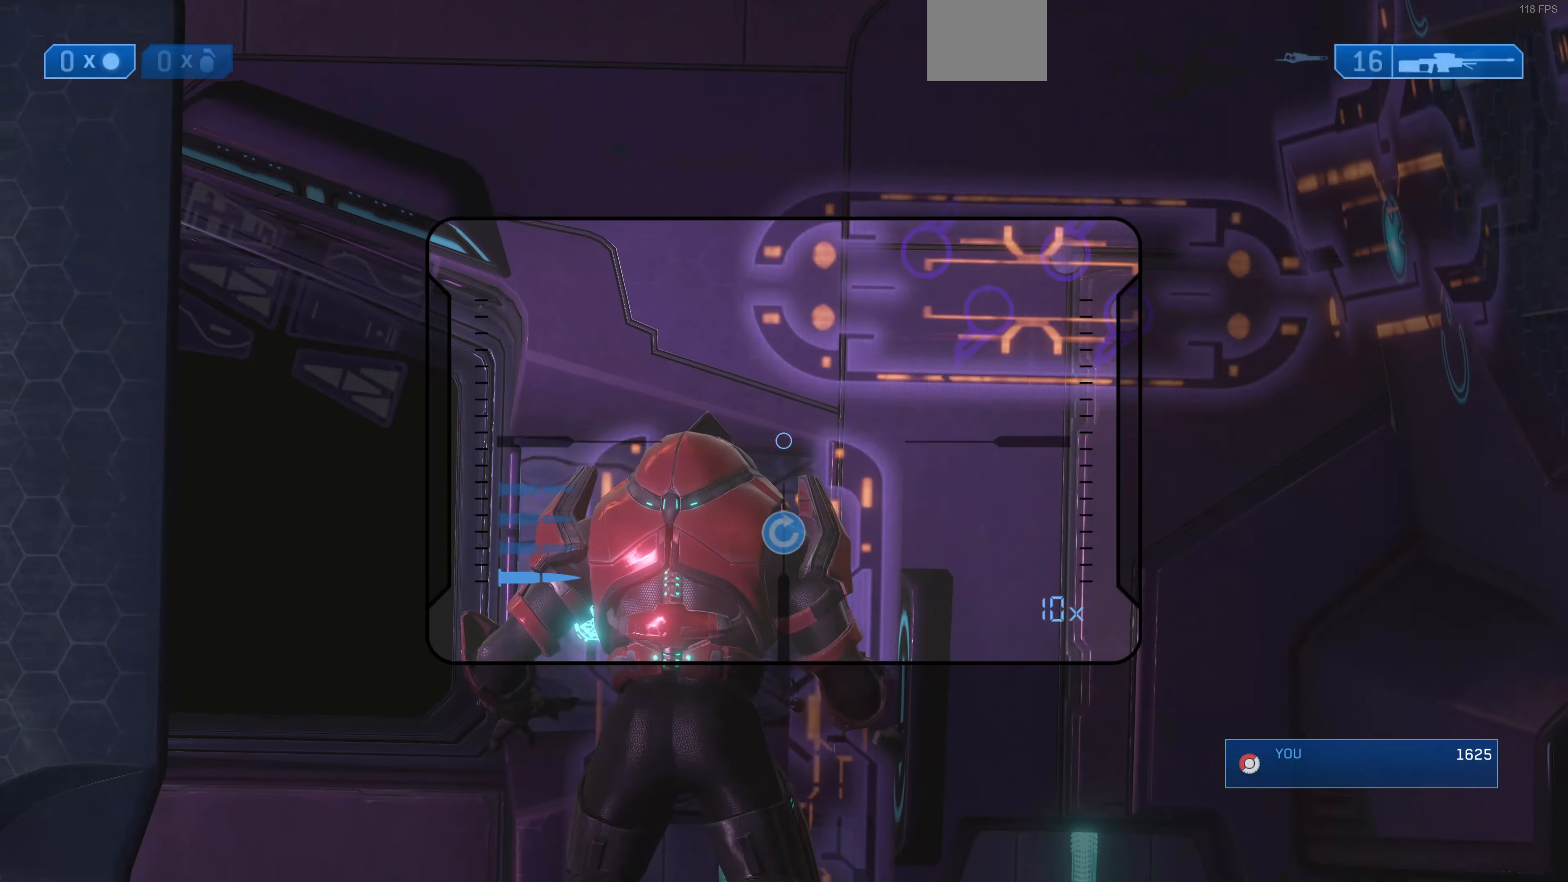
{"buttons": [], "left_stick": "center", "right_stick": "up-left", "events": [[34, "R2", "down"], [200, "R2", "up"]]}
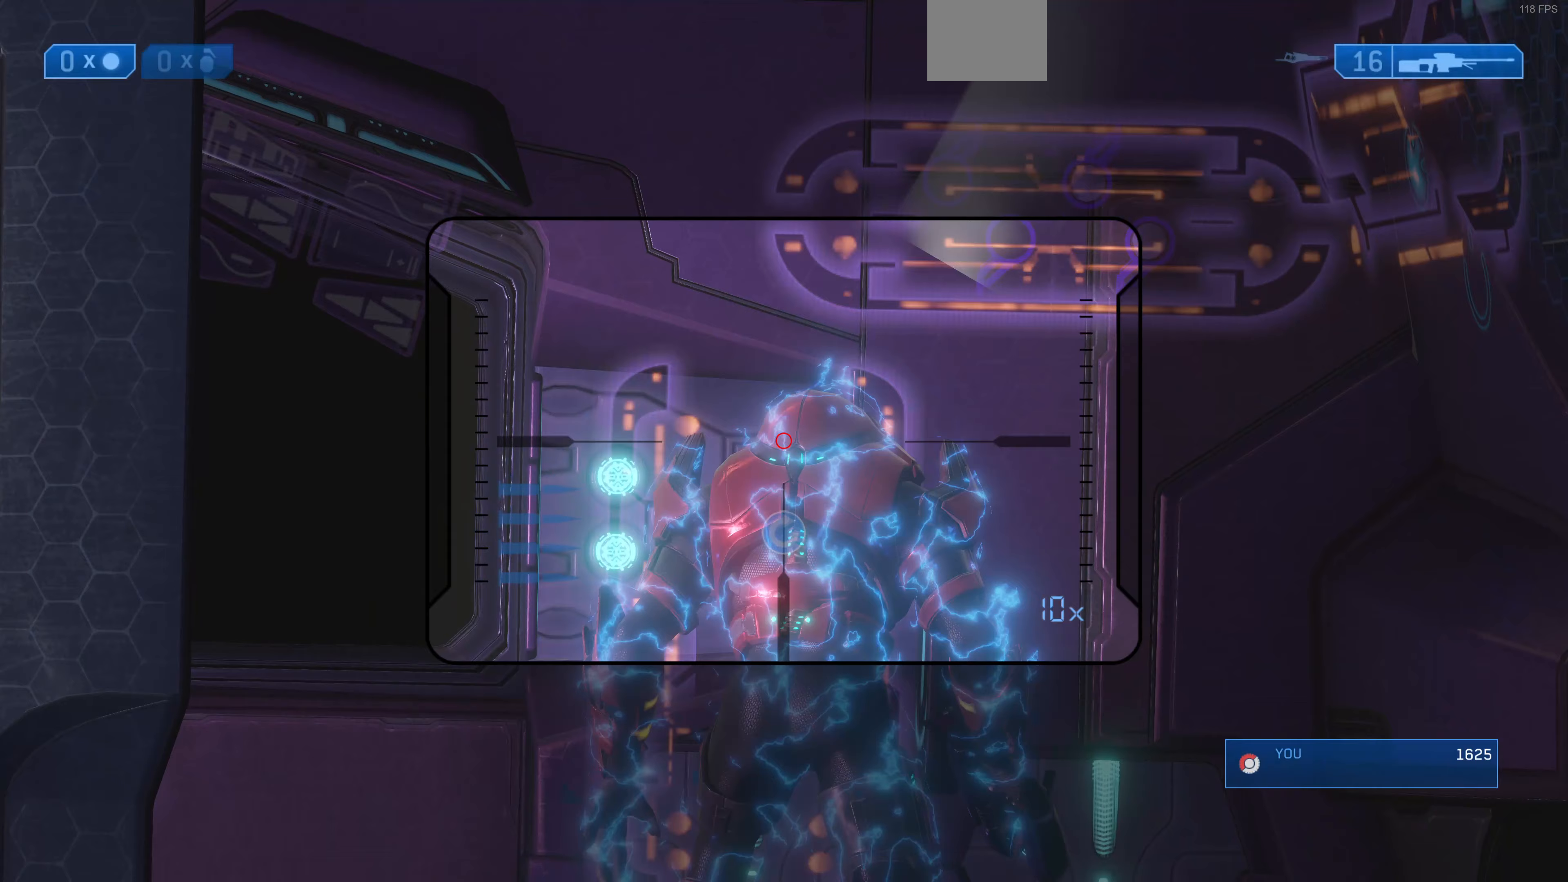
{"buttons": [], "left_stick": "center", "right_stick": "down-left", "events": [[67, "right_stick", "up"], [100, "R2", "down"], [167, "right_stick", "up-right"], [267, "right_stick", "center"], [367, "R2", "up"], [500, "right_stick", "down-left"]]}
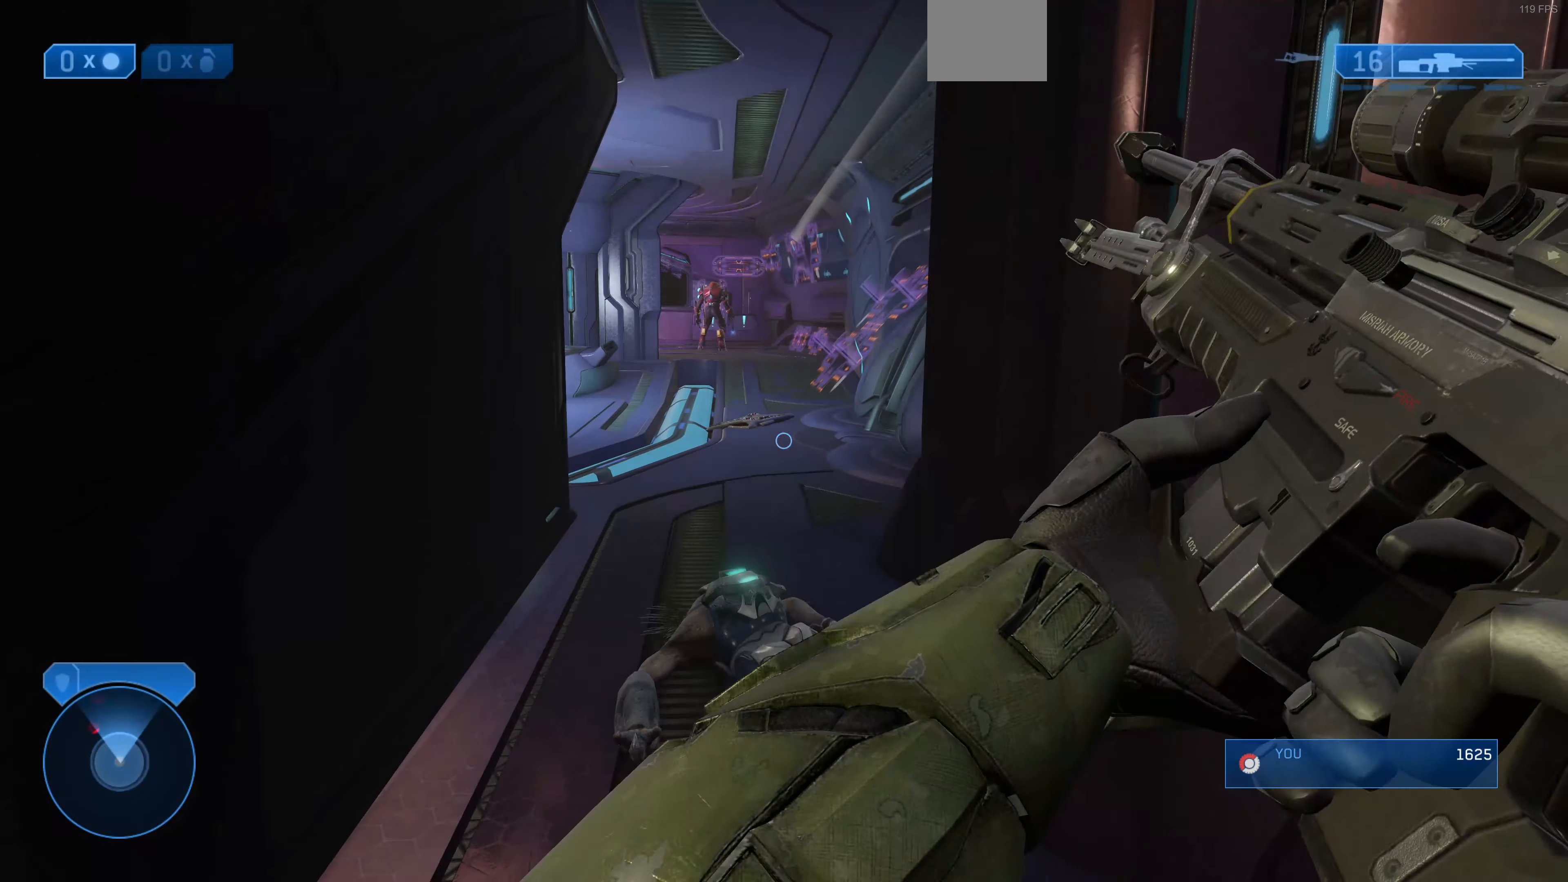
{"buttons": [], "left_stick": "up", "right_stick": "center", "events": [[133, "right_stick", "center"], [267, "left_stick", "up"]]}
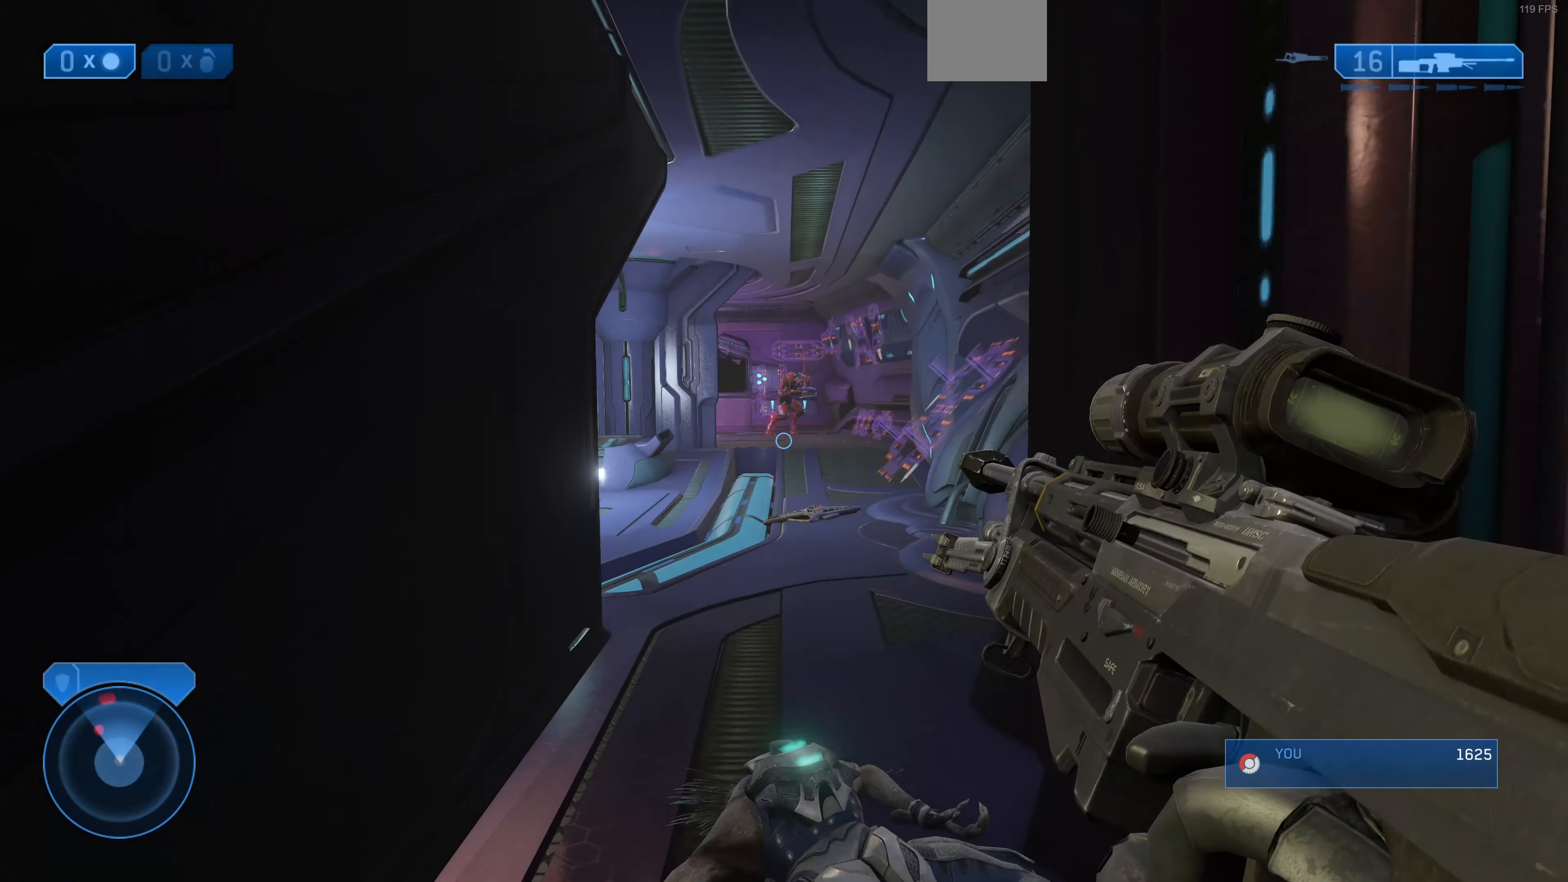
{"buttons": [], "left_stick": "center", "right_stick": "center", "events": [[33, "left_stick", "center"], [200, "right_stick", "down"], [333, "right_stick", "center"]]}
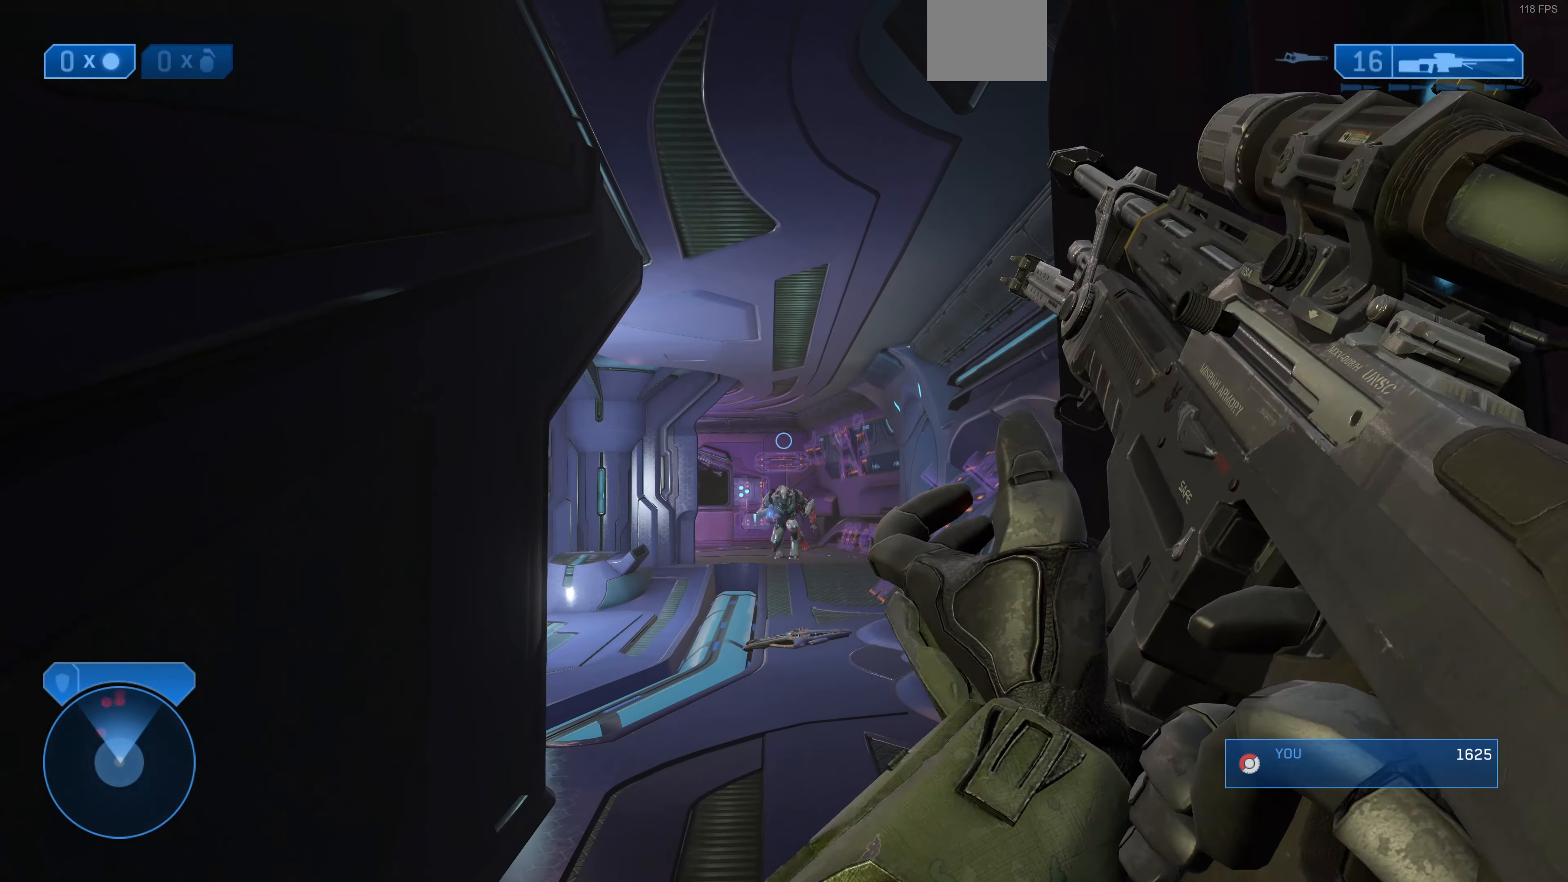
{"buttons": [], "left_stick": "down", "right_stick": "center", "events": [[67, "left_stick", "up-left"], [267, "left_stick", "center"], [367, "right_stick", "up"], [433, "left_stick", "down"], [500, "right_stick", "center"]]}
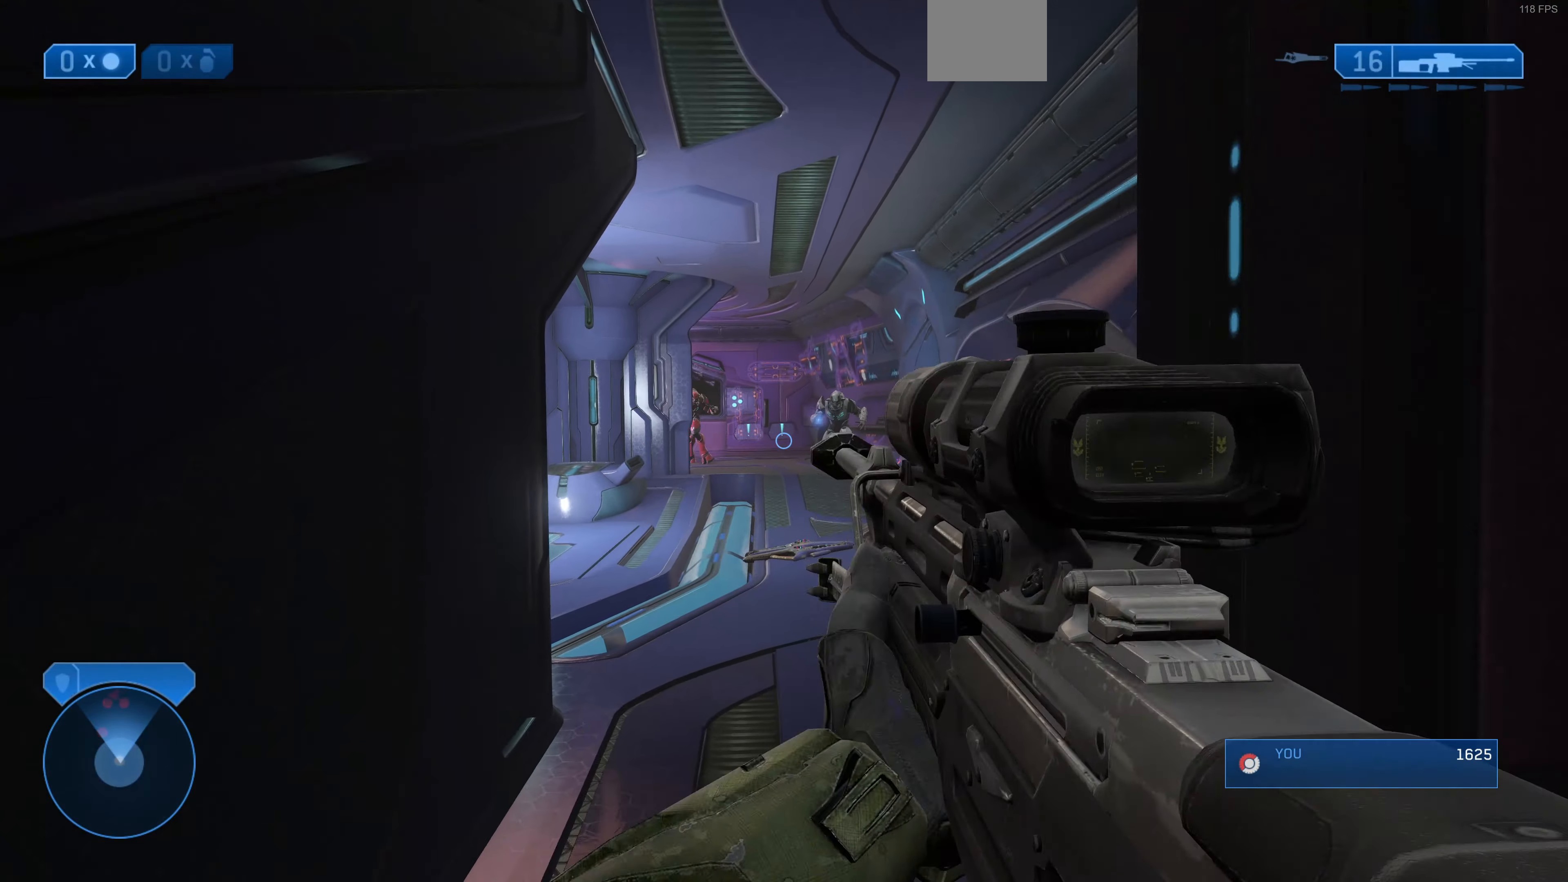
{"buttons": [], "left_stick": "center", "right_stick": "down-right", "events": [[33, "left_stick", "down-right"], [200, "left_stick", "right"], [200, "right_stick", "down"], [300, "left_stick", "center"], [300, "right_stick", "center"], [467, "right_stick", "down-right"]]}
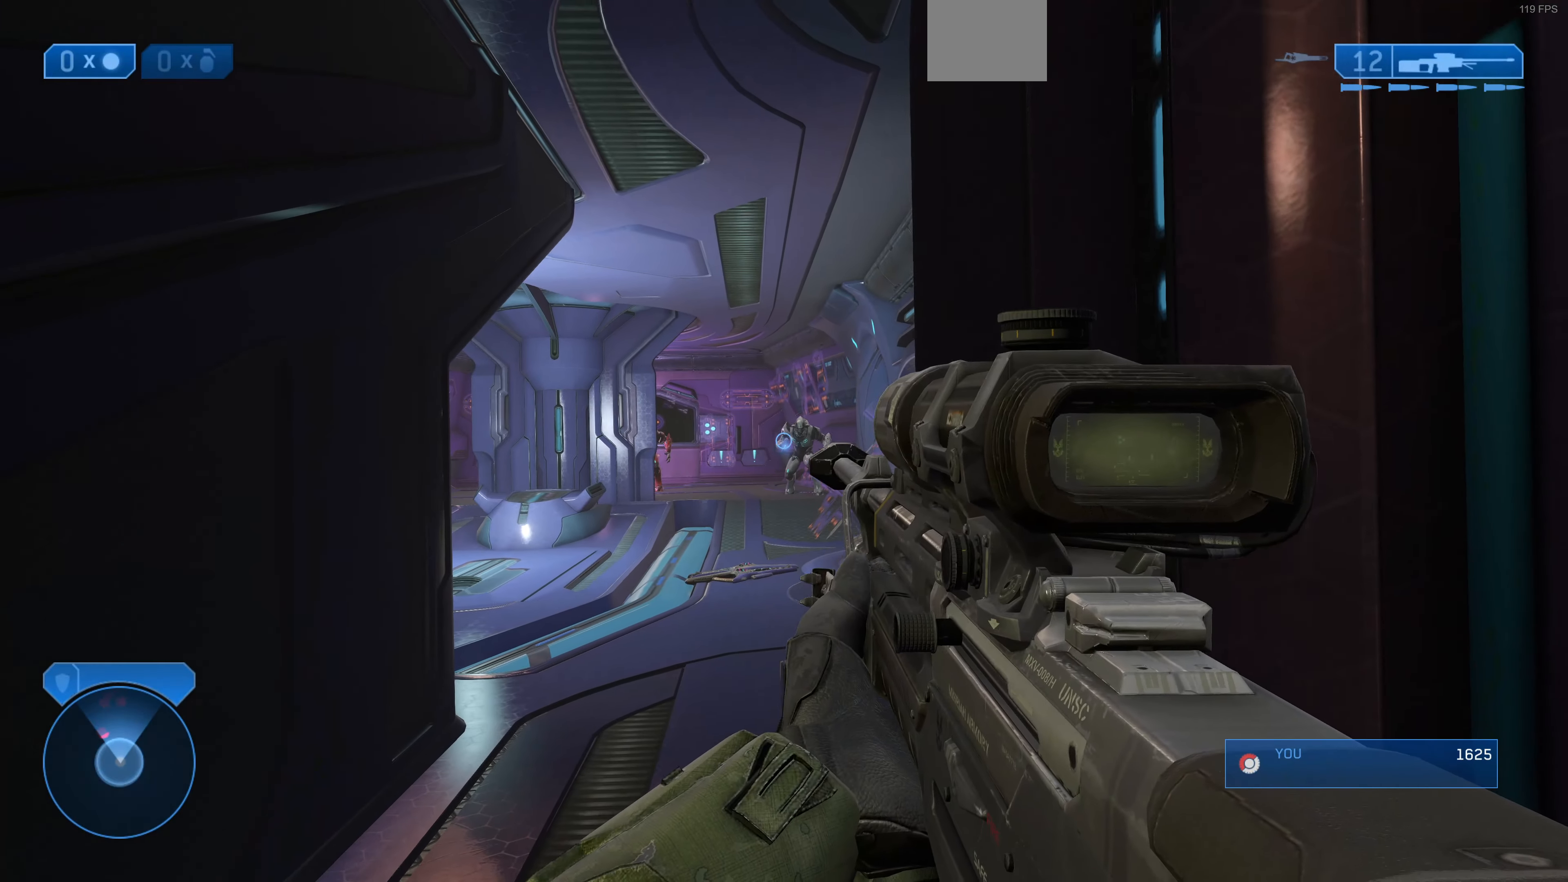
{"buttons": ["R2"], "left_stick": "center", "right_stick": "center", "events": [[467, "R2", "down"], [467, "right_stick", "center"]]}
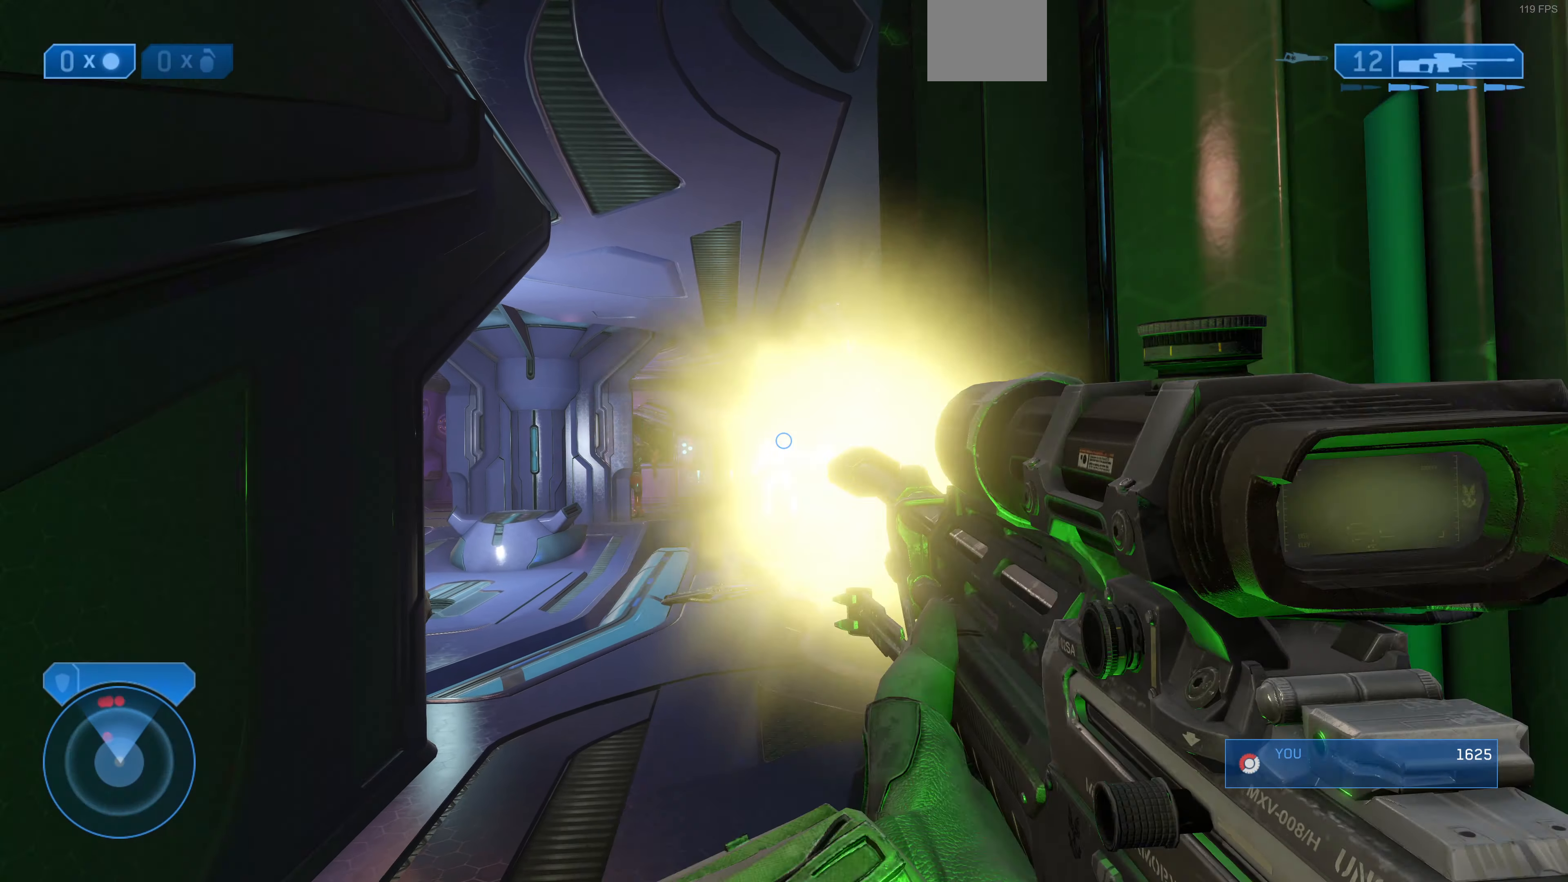
{"buttons": [], "left_stick": "center", "right_stick": "center", "events": [[100, "R2", "up"]]}
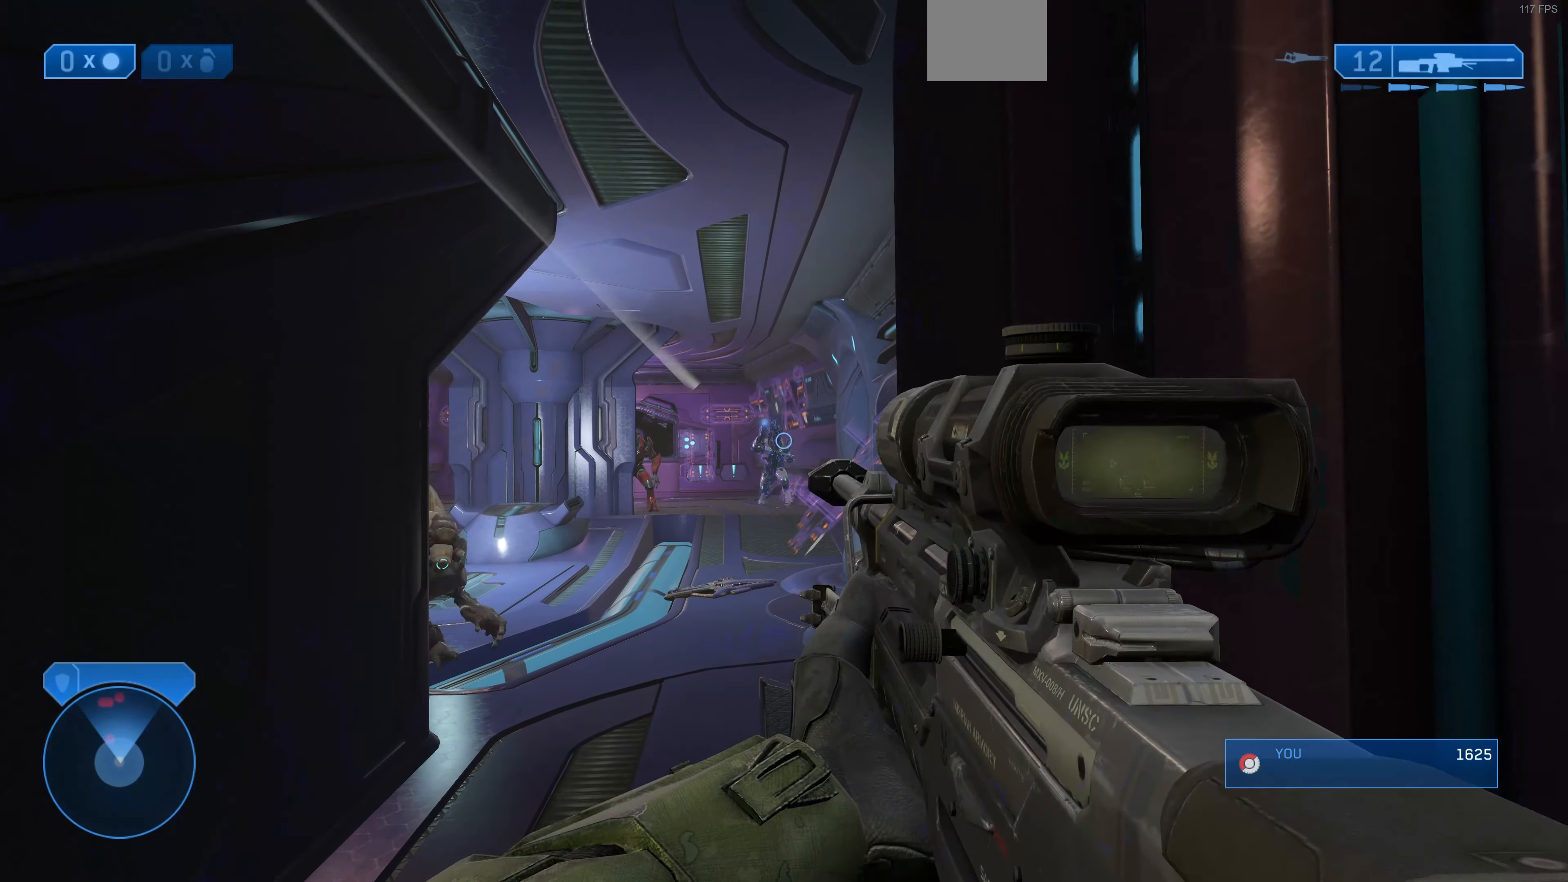
{"buttons": [], "left_stick": "center", "right_stick": "center", "events": [[33, "right_stick", "up-left"], [67, "left_stick", "left"], [167, "left_stick", "center"], [200, "R2", "down"], [233, "left_stick", "left"], [333, "left_stick", "center"], [433, "right_stick", "center"], [467, "R2", "up"]]}
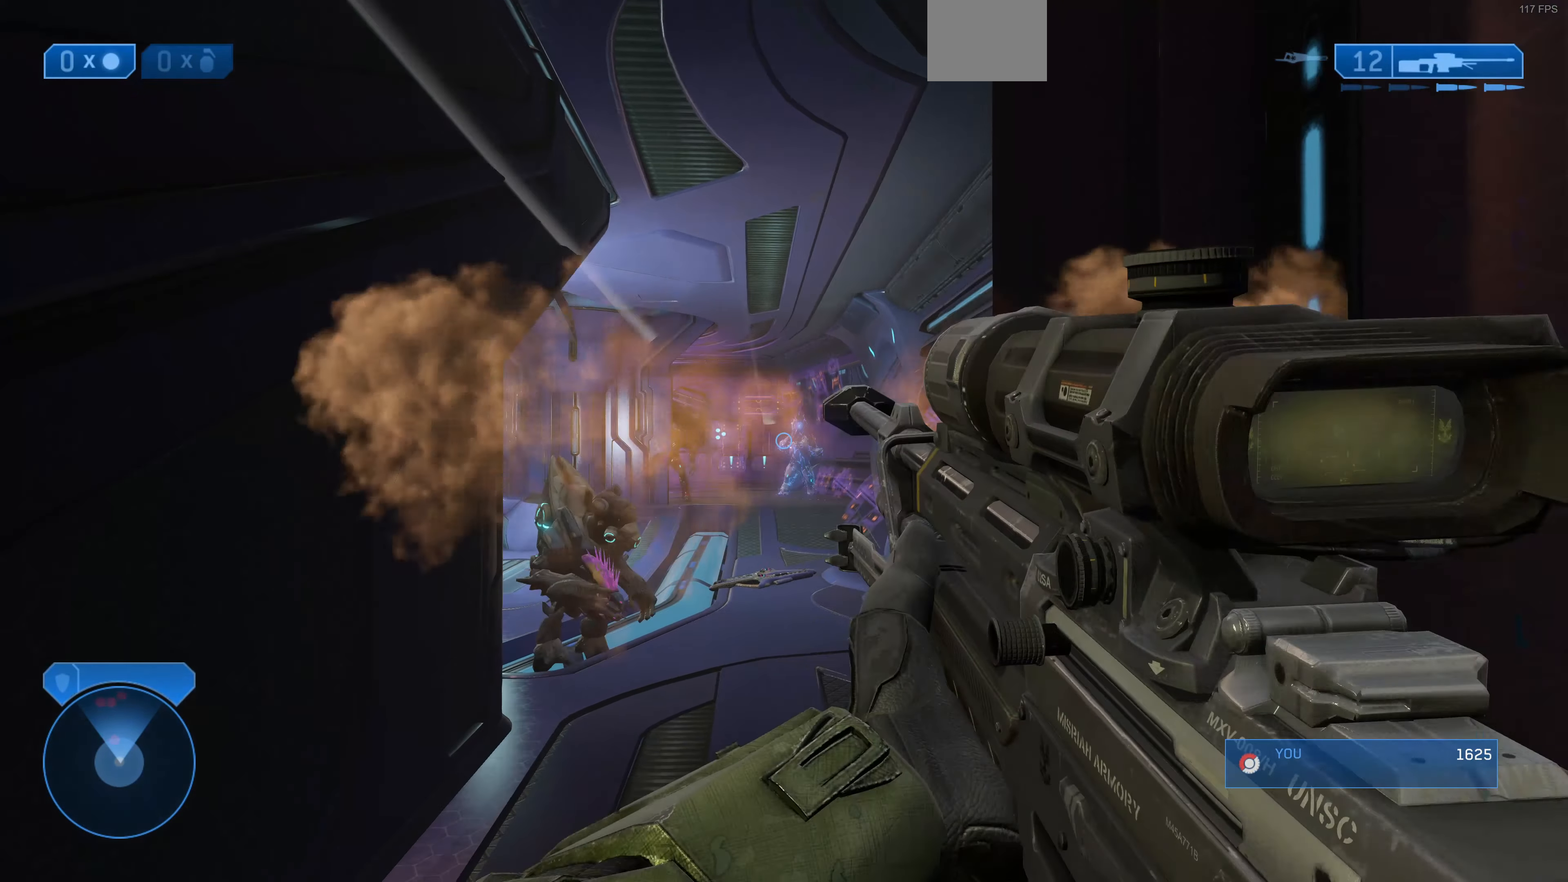
{"buttons": ["R2"], "left_stick": "up-right", "right_stick": "down", "events": [[433, "right_stick", "down"], [500, "R2", "down"], [500, "left_stick", "up-right"]]}
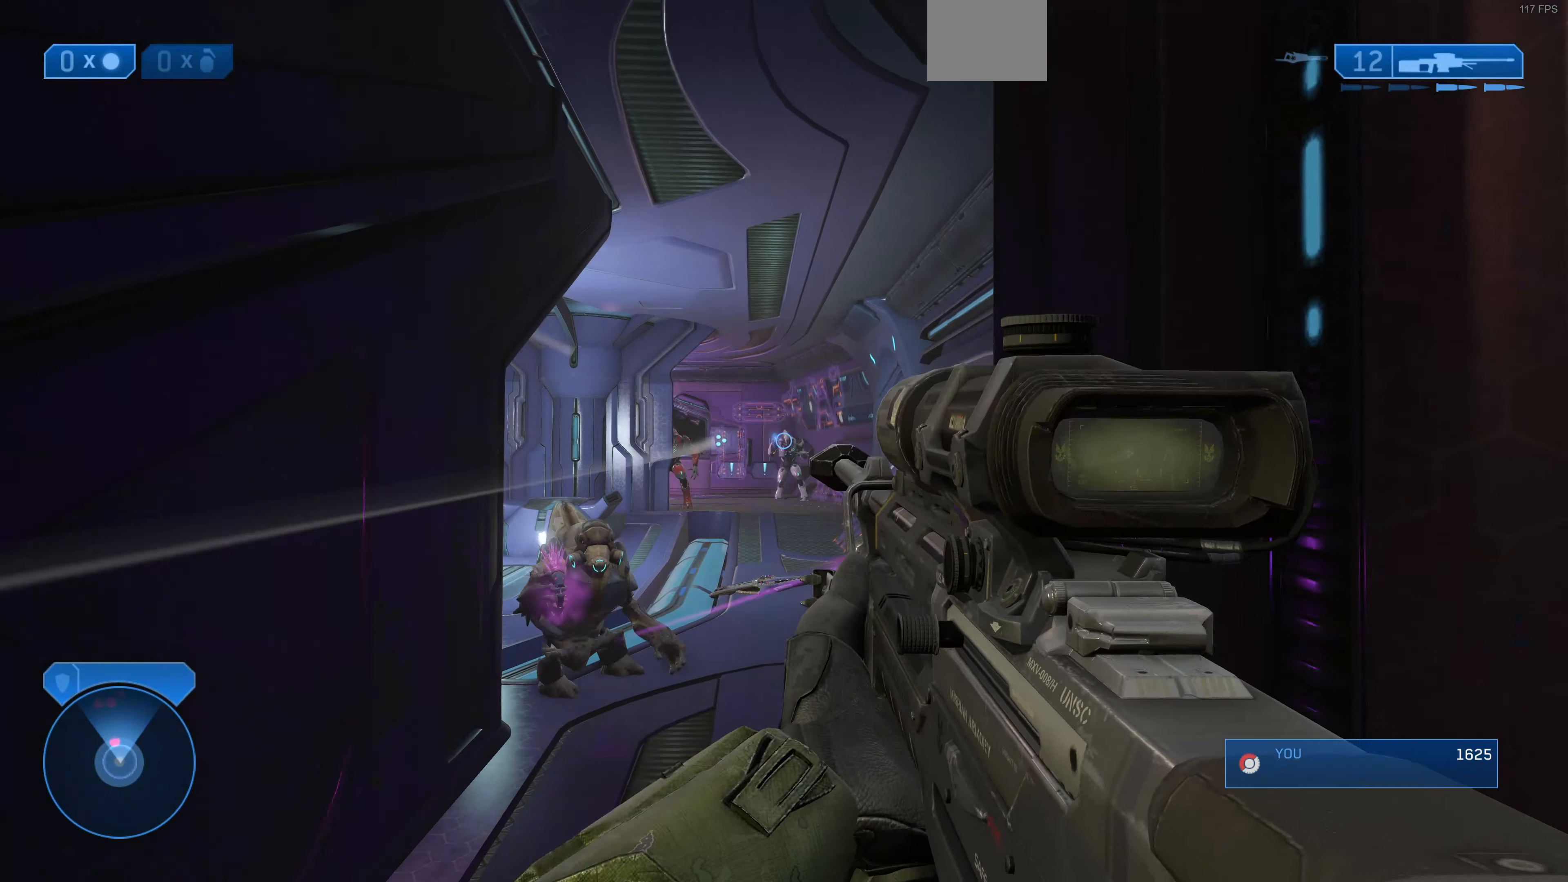
{"buttons": [], "left_stick": "left", "right_stick": "center", "events": [[100, "left_stick", "center"], [100, "right_stick", "center"], [133, "R2", "up"], [433, "left_stick", "left"]]}
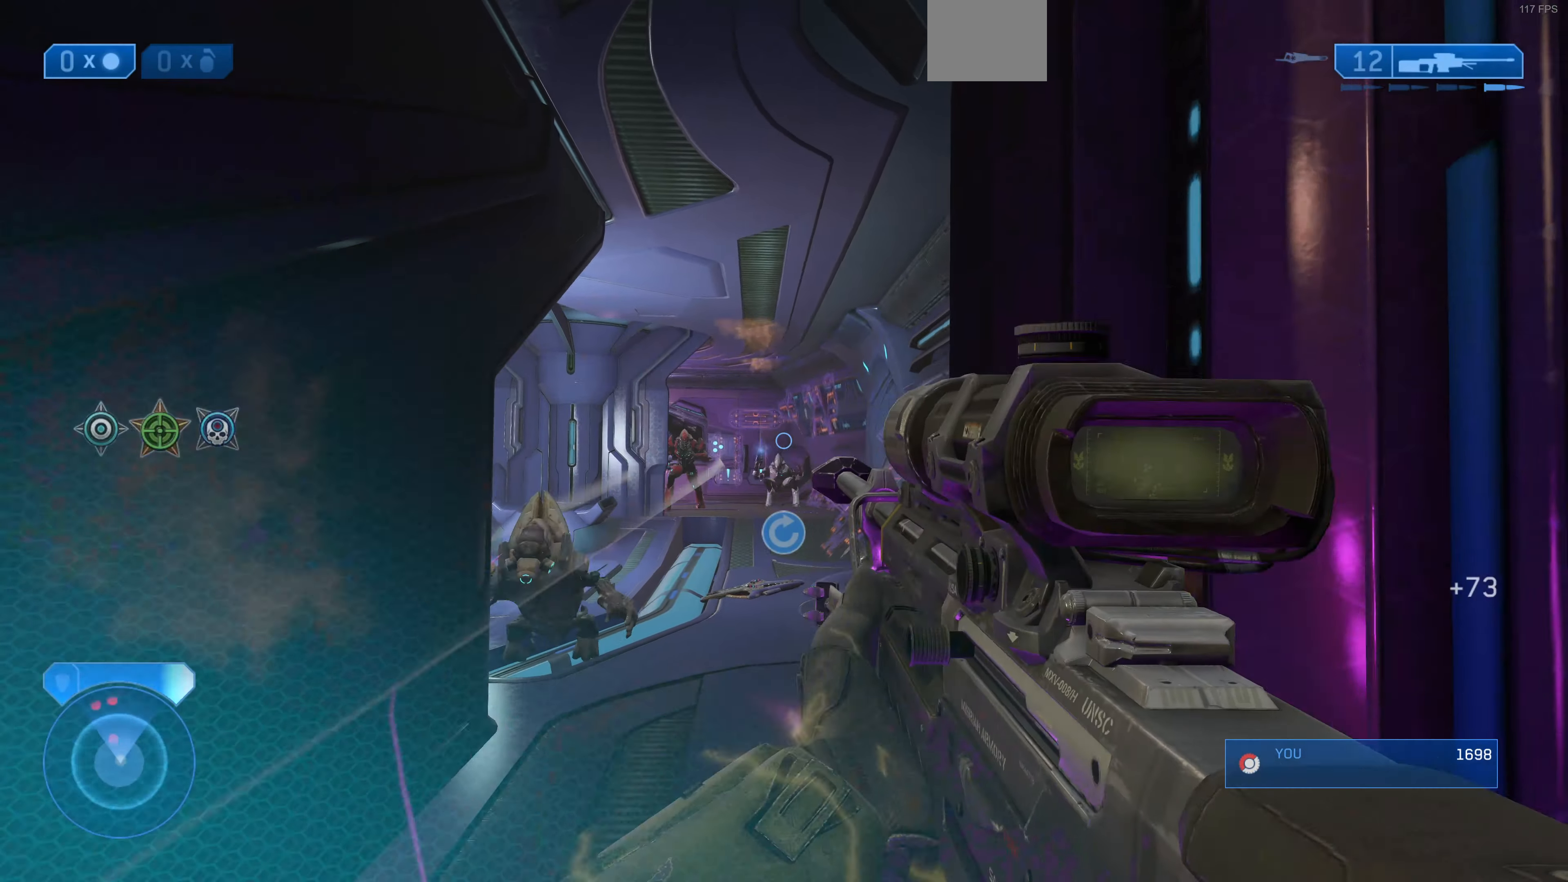
{"buttons": [], "left_stick": "center", "right_stick": "center", "events": [[33, "right_stick", "up-left"], [100, "right_stick", "up"], [133, "left_stick", "center"], [267, "left_stick", "left"], [300, "right_stick", "up-left"], [466, "left_stick", "center"], [466, "right_stick", "center"]]}
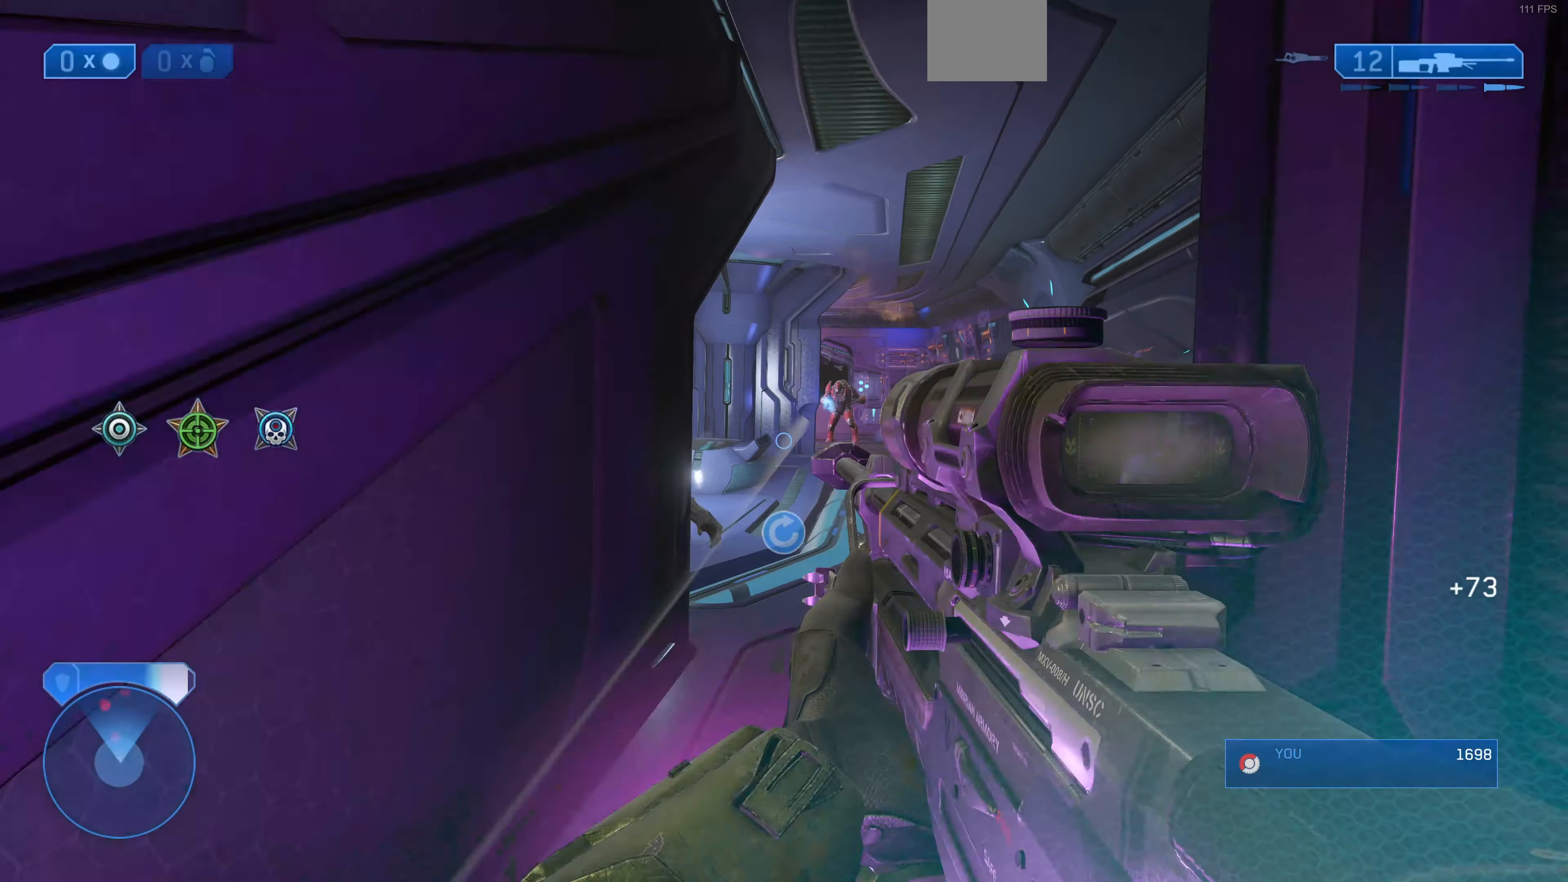
{"buttons": [], "left_stick": "up-right", "right_stick": "up-left", "events": [[33, "right_stick", "down-right"], [166, "right_stick", "center"], [266, "right_stick", "up"], [366, "right_stick", "up-left"], [400, "left_stick", "up-right"]]}
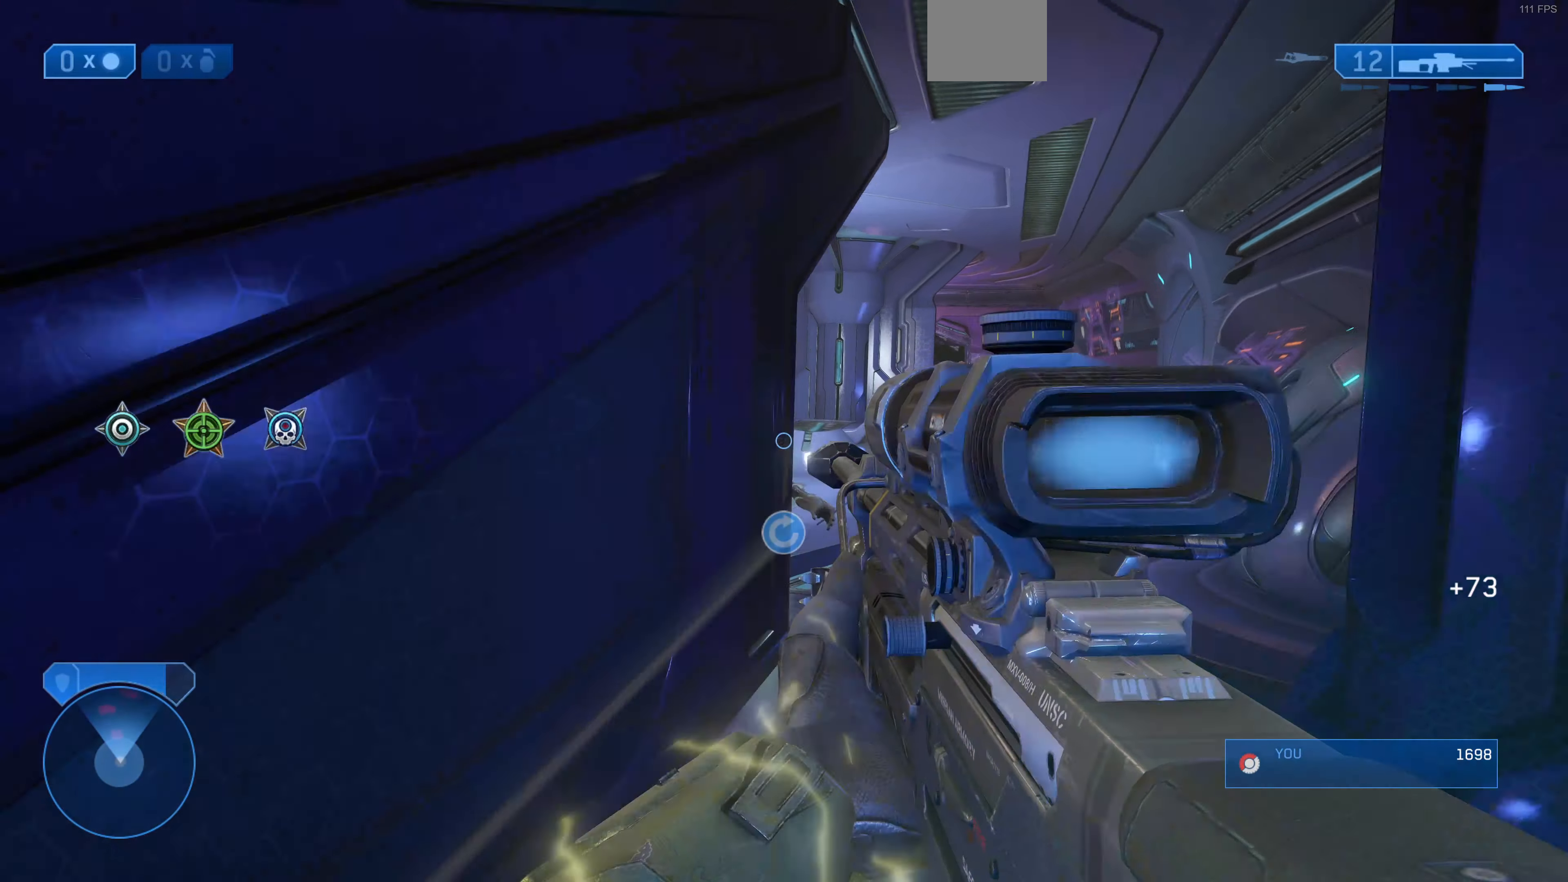
{"buttons": [], "left_stick": "center", "right_stick": "up-left", "events": [[400, "left_stick", "center"]]}
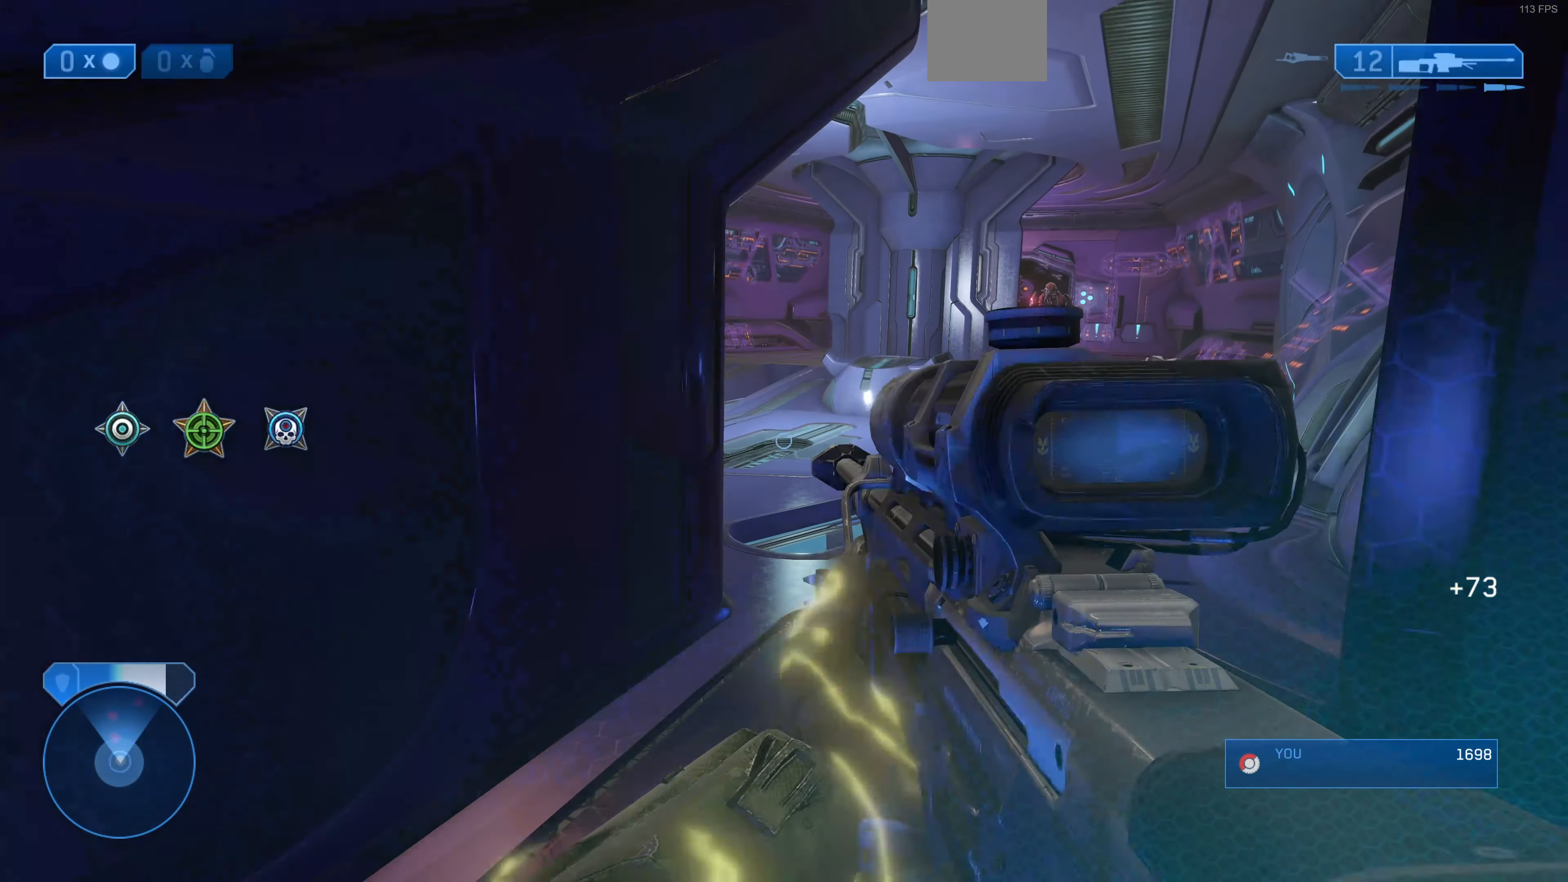
{"buttons": [], "left_stick": "up-right", "right_stick": "up-left", "events": [[66, "left_stick", "up-right"]]}
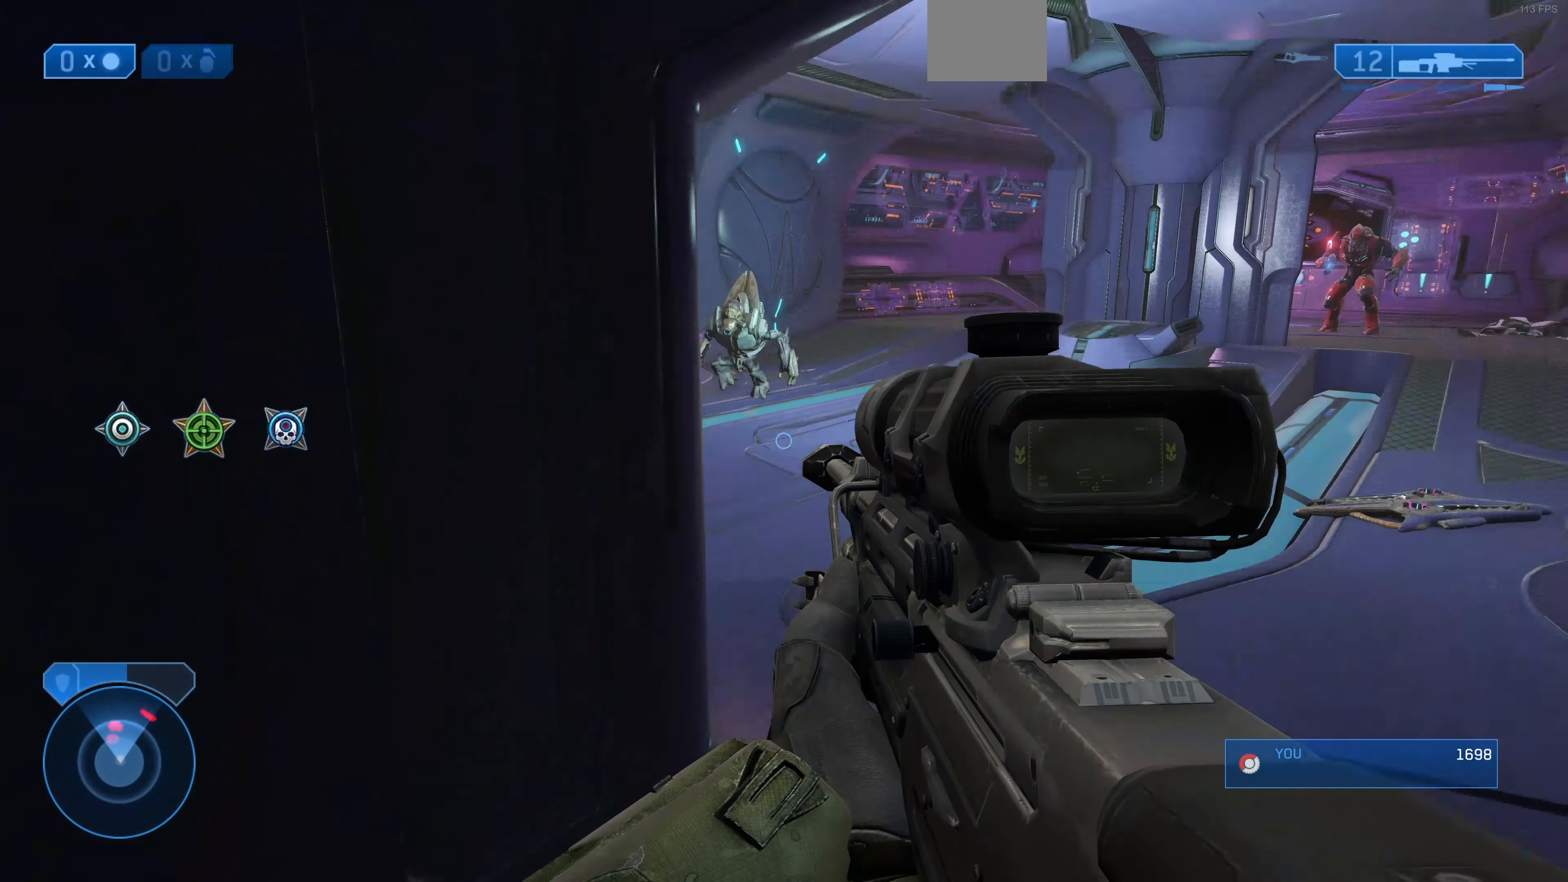
{"buttons": [], "left_stick": "up-right", "right_stick": "center", "events": [[333, "right_stick", "left"], [433, "right_stick", "center"]]}
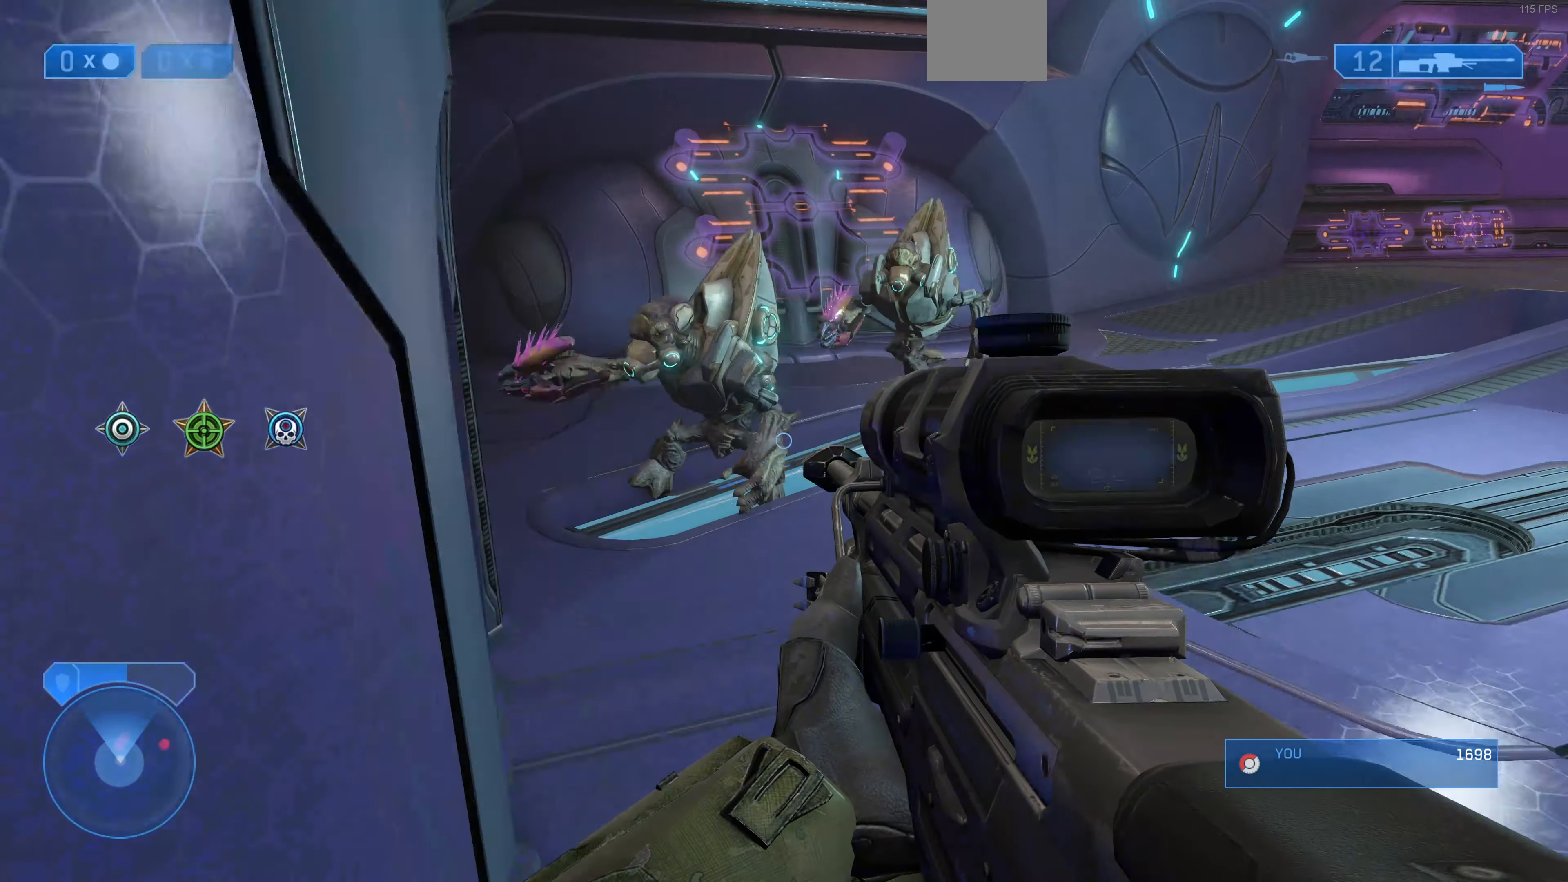
{"buttons": [], "left_stick": "down-left", "right_stick": "center", "events": [[33, "right_stick", "left"], [66, "left_stick", "up"], [200, "right_stick", "center"], [266, "CIRCLE", "down"], [266, "left_stick", "down"], [366, "CIRCLE", "up"], [433, "left_stick", "down-left"]]}
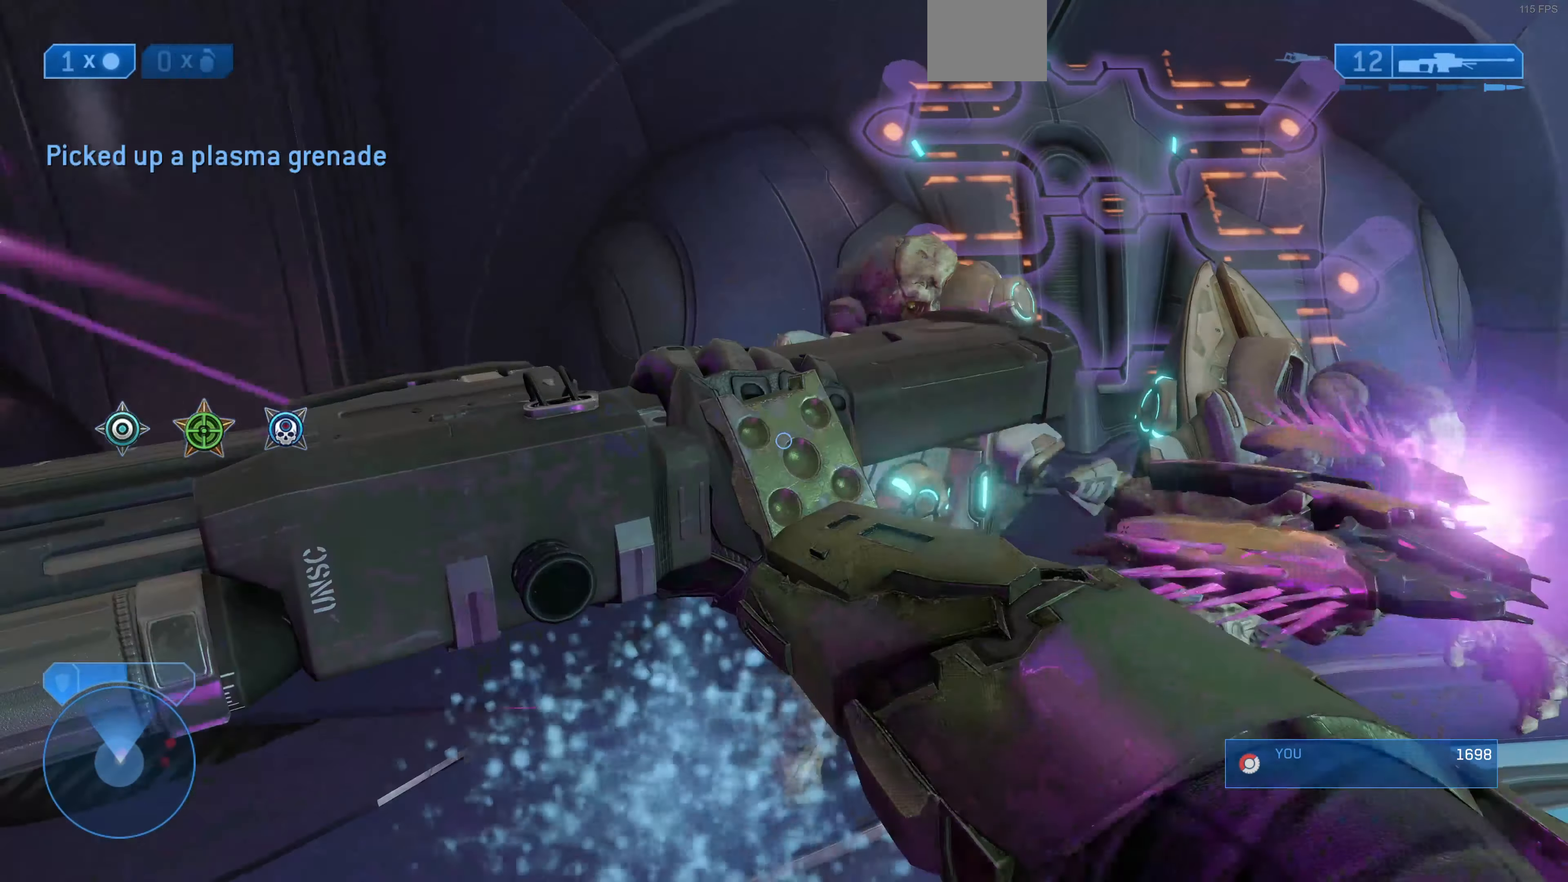
{"buttons": [], "left_stick": "down-left", "right_stick": "left", "events": [[333, "right_stick", "left"]]}
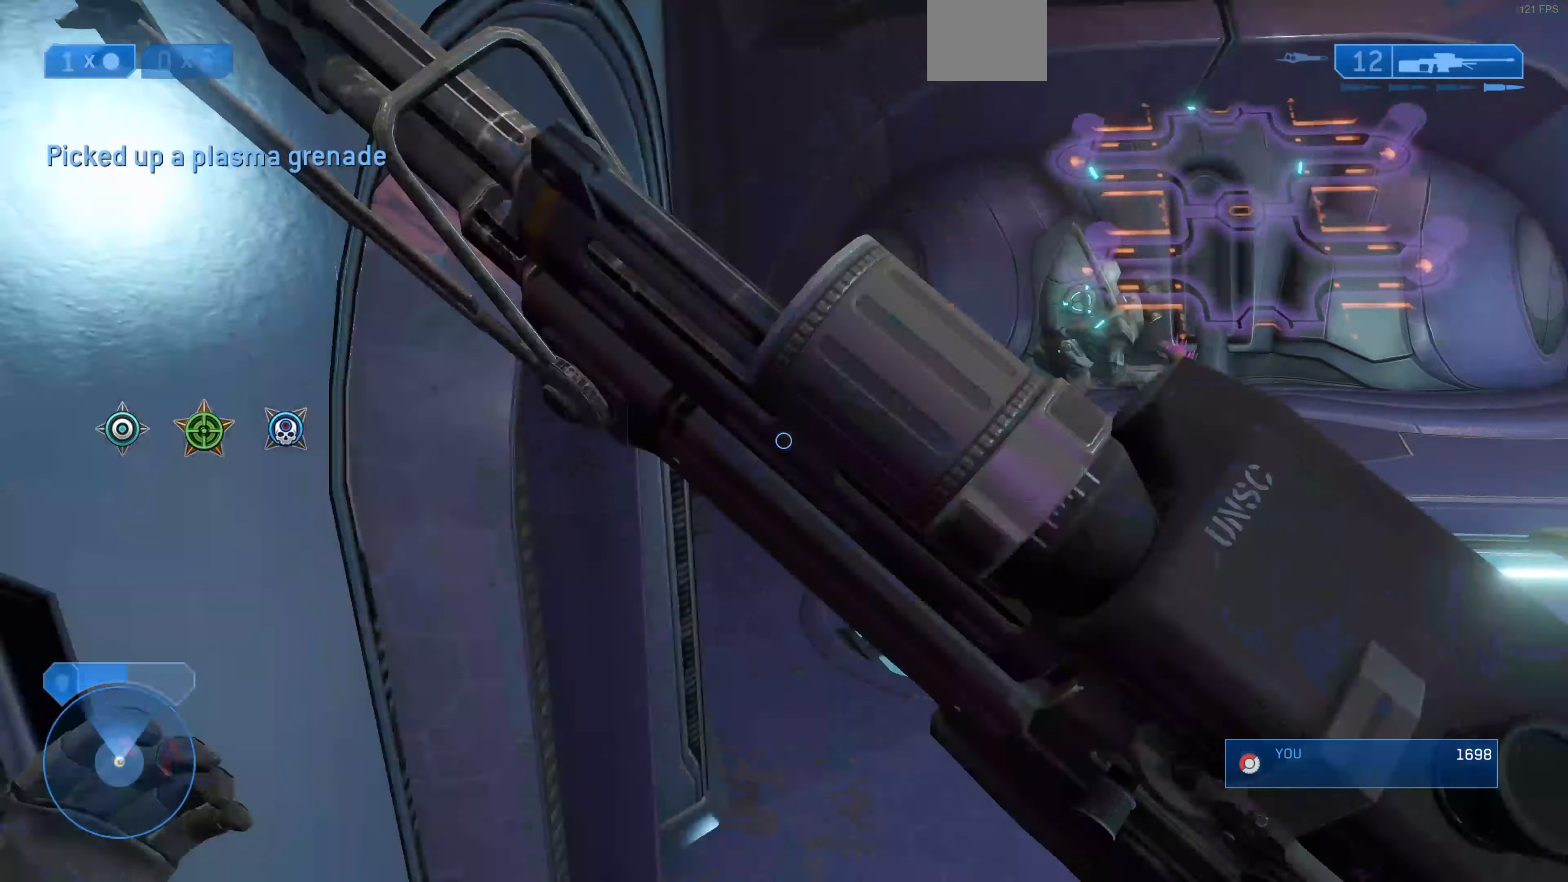
{"buttons": [], "left_stick": "up-left", "right_stick": "down-right", "events": [[233, "left_stick", "up-left"], [233, "right_stick", "down-left"], [333, "right_stick", "center"], [400, "right_stick", "down-right"]]}
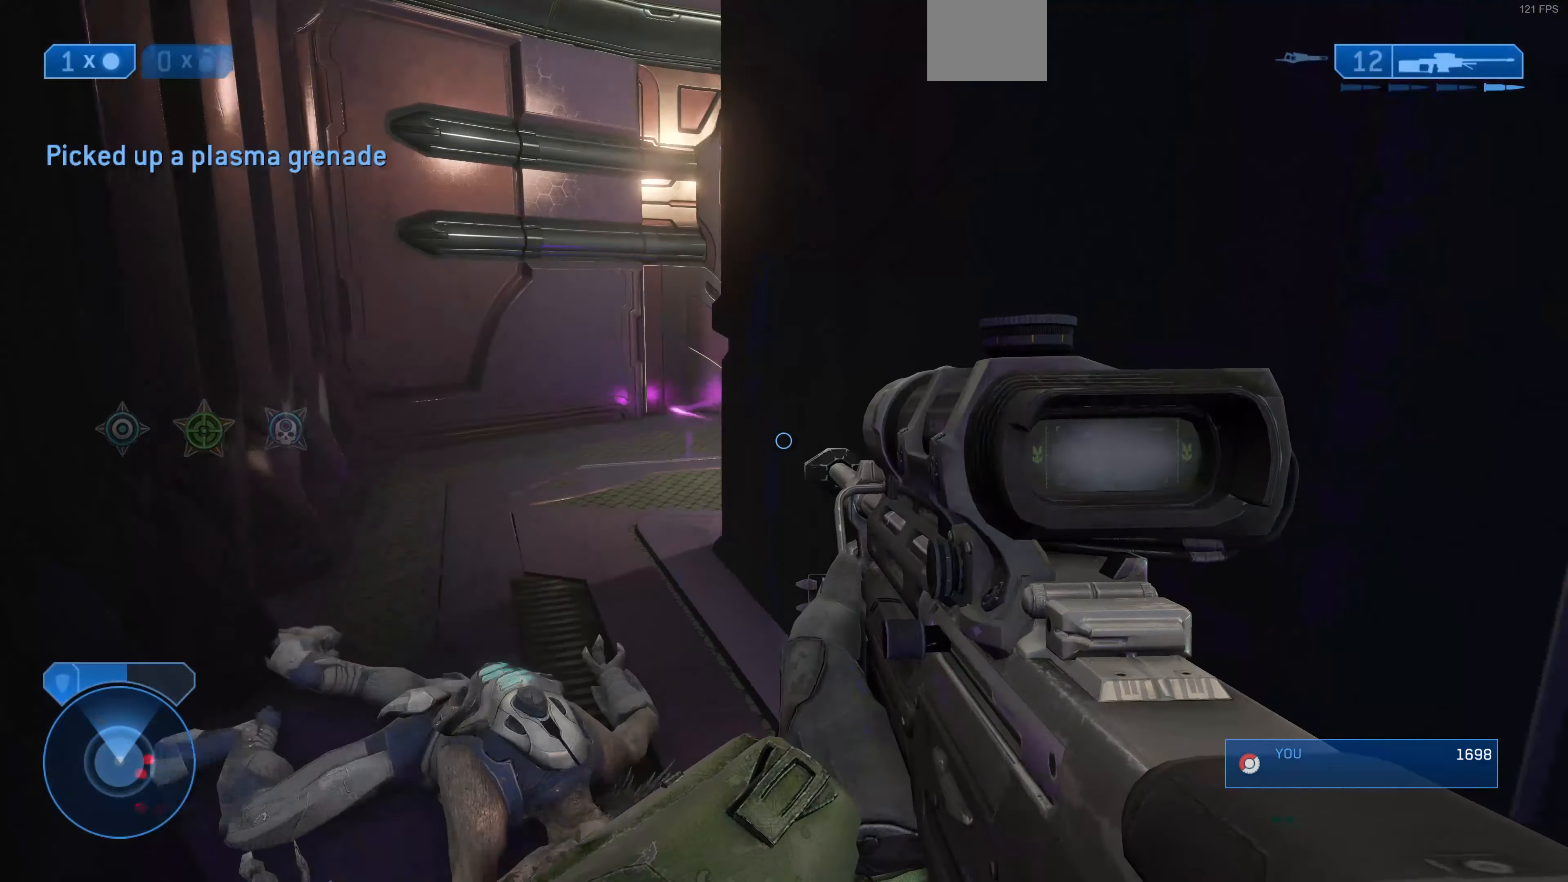
{"buttons": [], "left_stick": "left", "right_stick": "right", "events": [[33, "right_stick", "right"], [166, "right_stick", "center"], [233, "right_stick", "right"], [366, "left_stick", "left"]]}
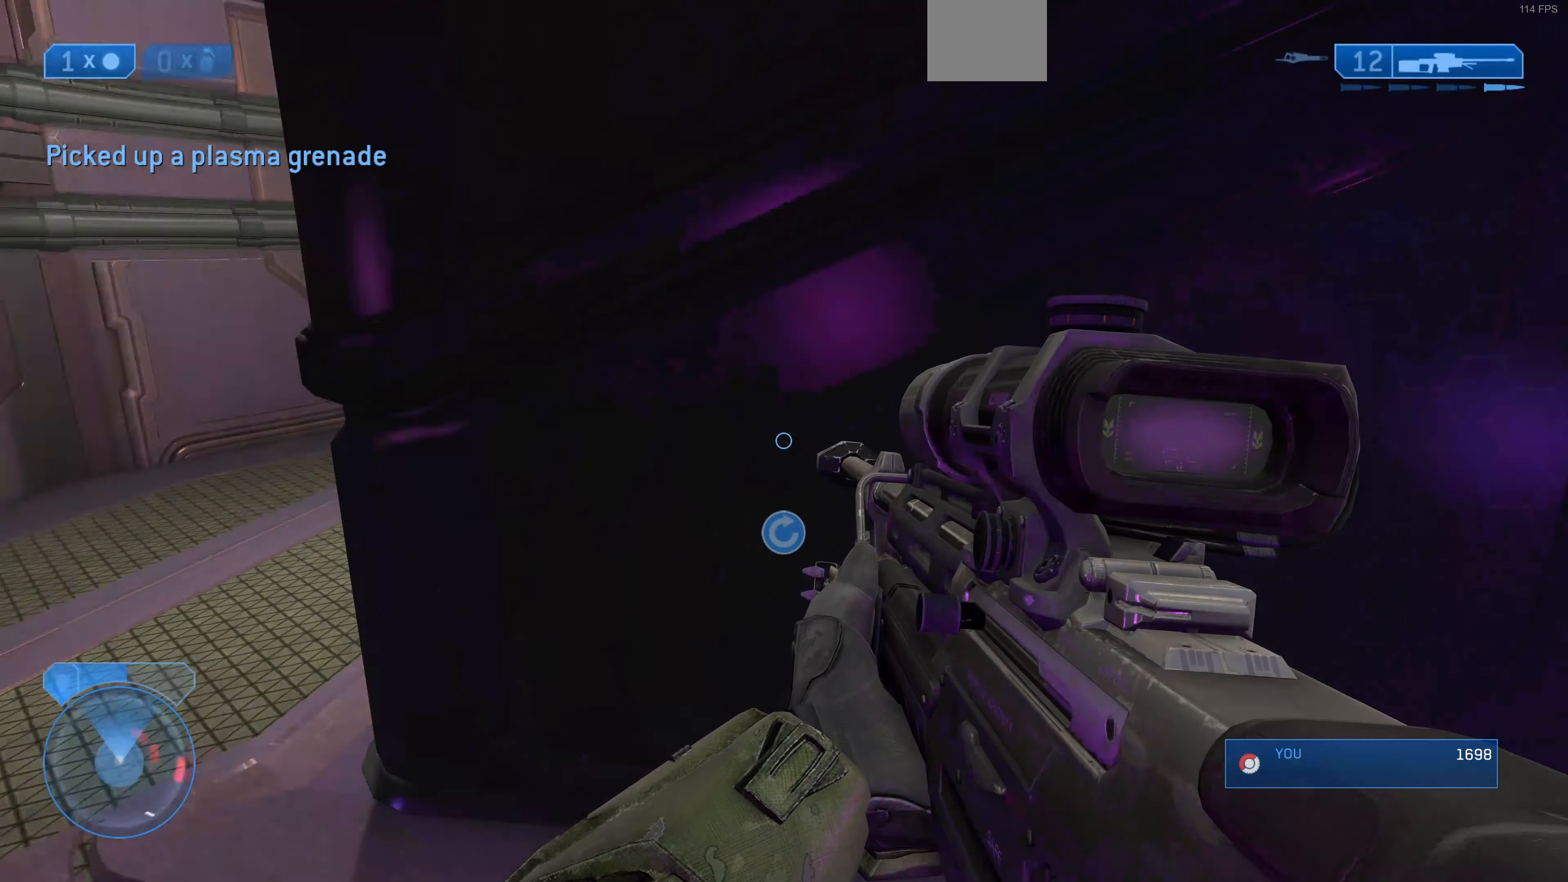
{"buttons": [], "left_stick": "left", "right_stick": "right", "events": [[166, "right_stick", "left"], [300, "right_stick", "center"], [400, "right_stick", "right"]]}
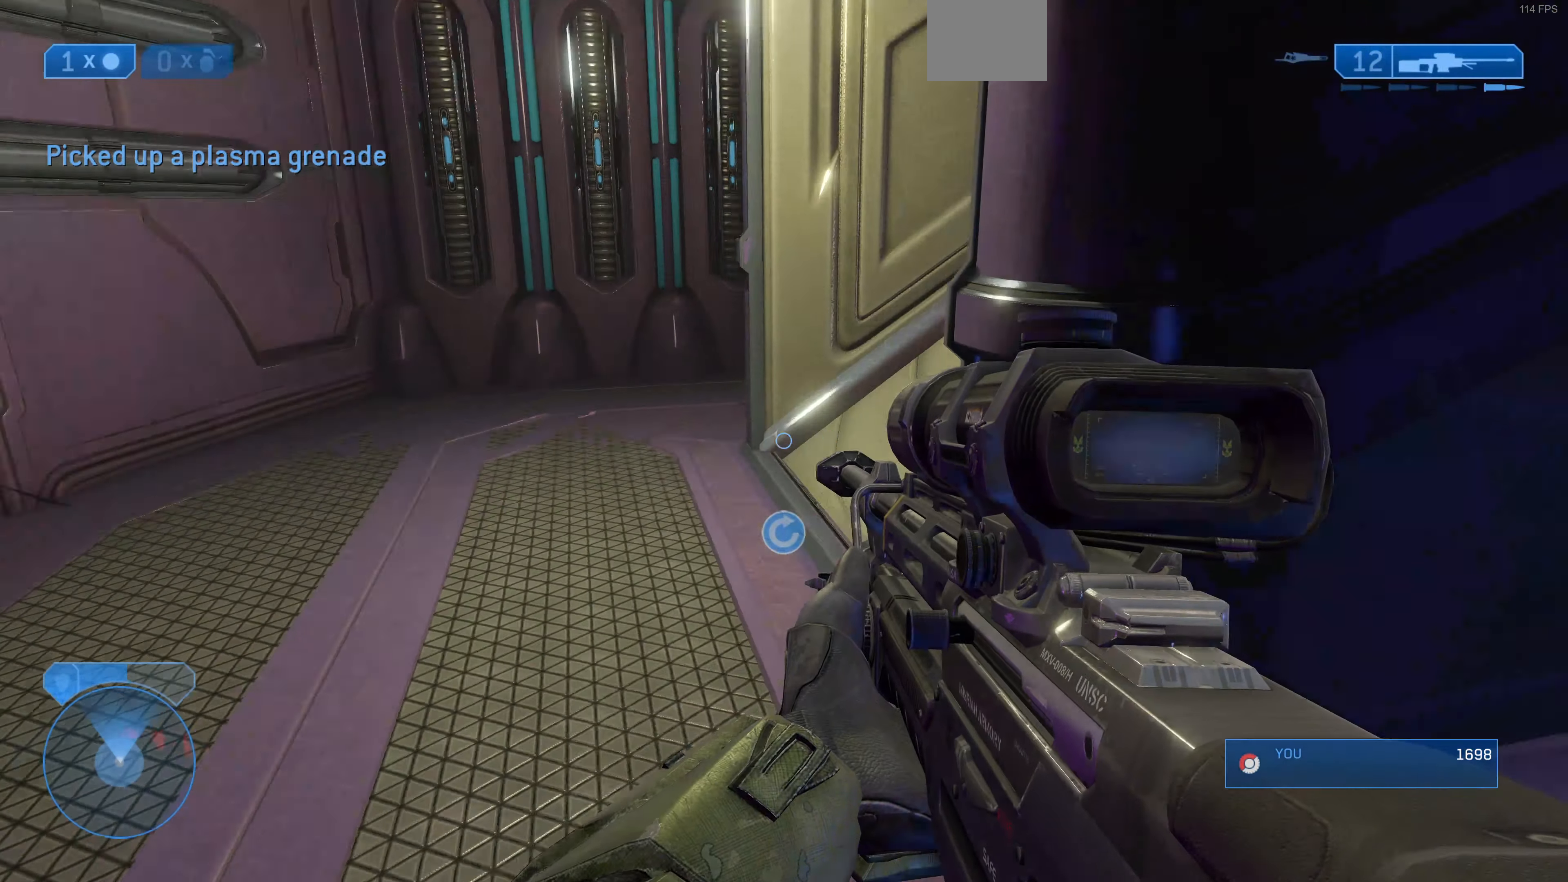
{"buttons": [], "left_stick": "left", "right_stick": "right", "events": [[133, "right_stick", "center"], [233, "right_stick", "right"]]}
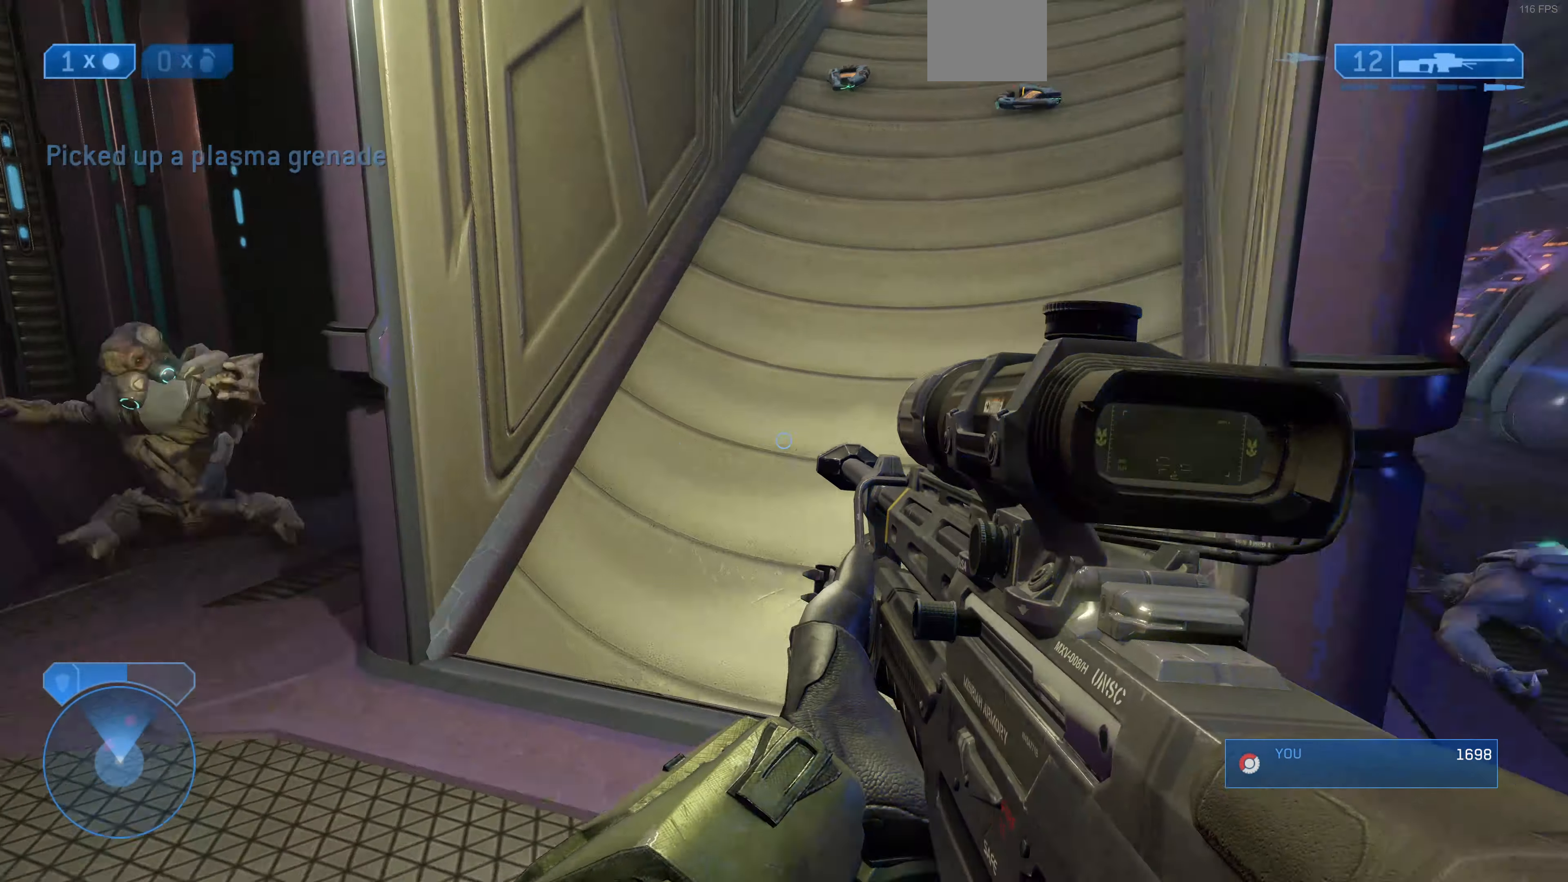
{"buttons": [], "left_stick": "up-left", "right_stick": "center", "events": [[33, "right_stick", "center"], [100, "right_stick", "right"], [300, "right_stick", "up-left"], [367, "left_stick", "up-left"], [434, "right_stick", "center"]]}
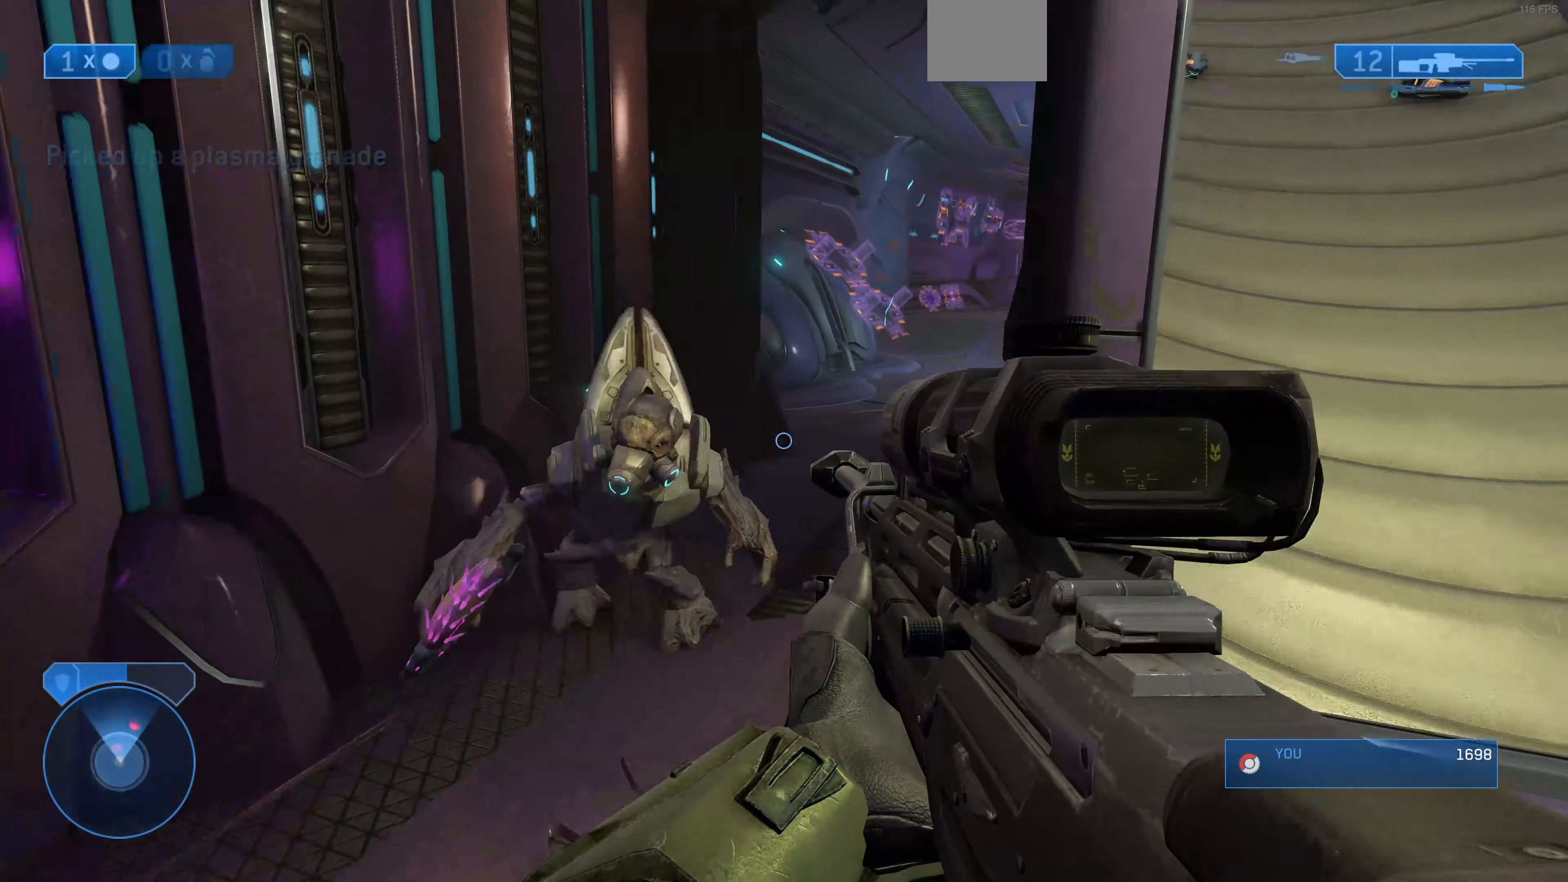
{"buttons": [], "left_stick": "right", "right_stick": "right", "events": [[134, "CIRCLE", "down"], [200, "left_stick", "up-right"], [267, "CIRCLE", "up"], [367, "left_stick", "right"], [467, "right_stick", "right"]]}
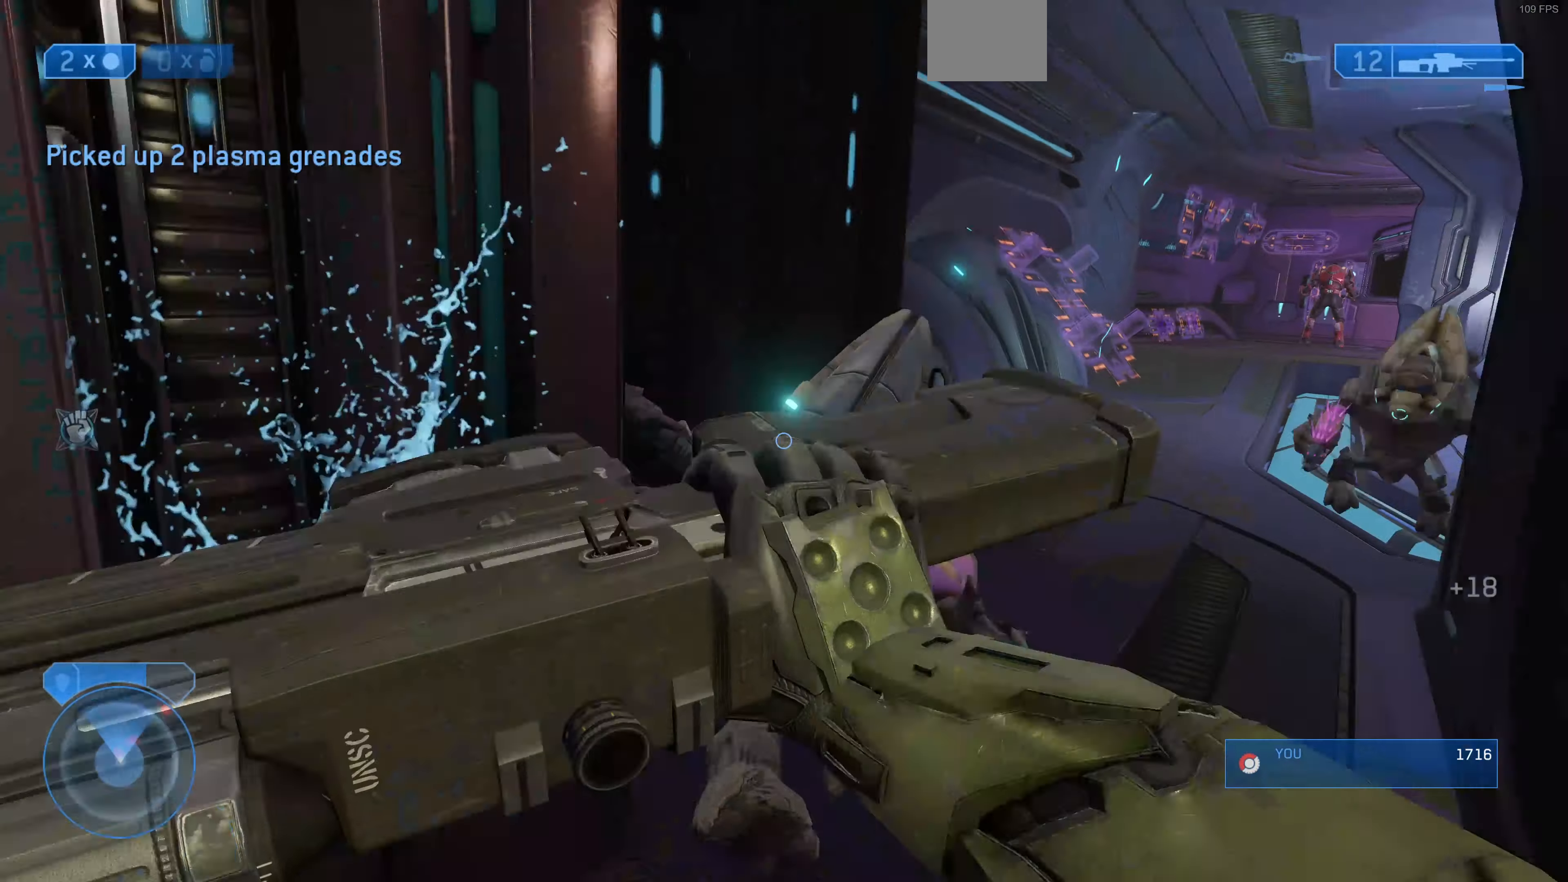
{"buttons": [], "left_stick": "right", "right_stick": "center", "events": [[34, "left_stick", "down-right"], [67, "right_stick", "center"], [167, "right_stick", "right"], [200, "left_stick", "right"], [334, "right_stick", "down-left"], [400, "right_stick", "center"]]}
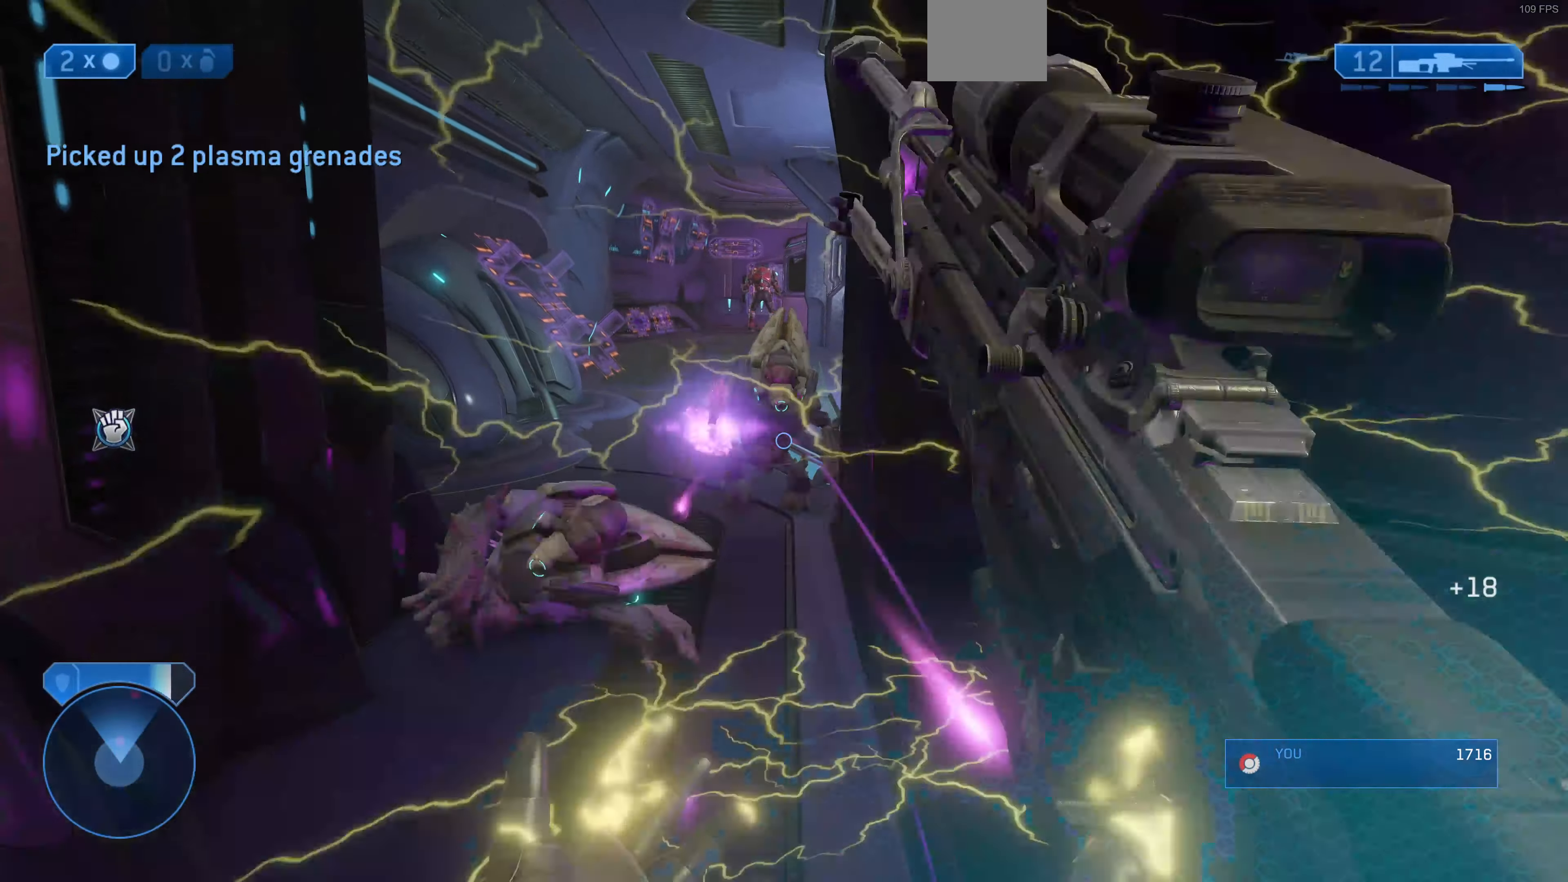
{"buttons": [], "left_stick": "up-right", "right_stick": "center", "events": [[134, "left_stick", "down"], [134, "right_stick", "right"], [200, "right_stick", "down-right"], [334, "left_stick", "right"], [400, "left_stick", "up-right"], [400, "right_stick", "center"]]}
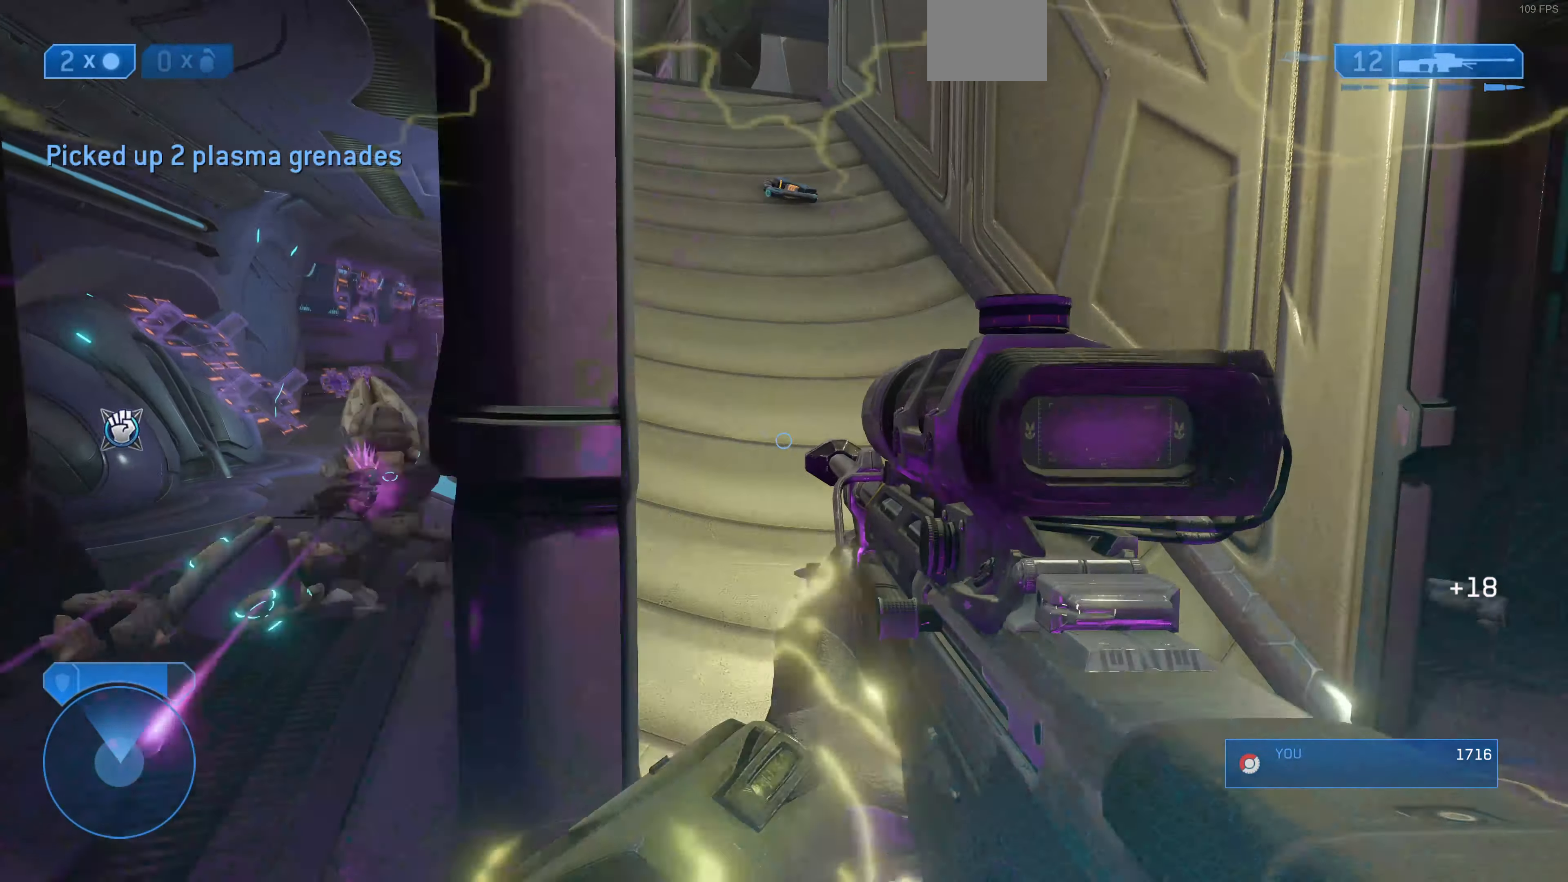
{"buttons": [], "left_stick": "up", "right_stick": "center", "events": [[100, "right_stick", "left"], [167, "right_stick", "center"], [367, "left_stick", "up"]]}
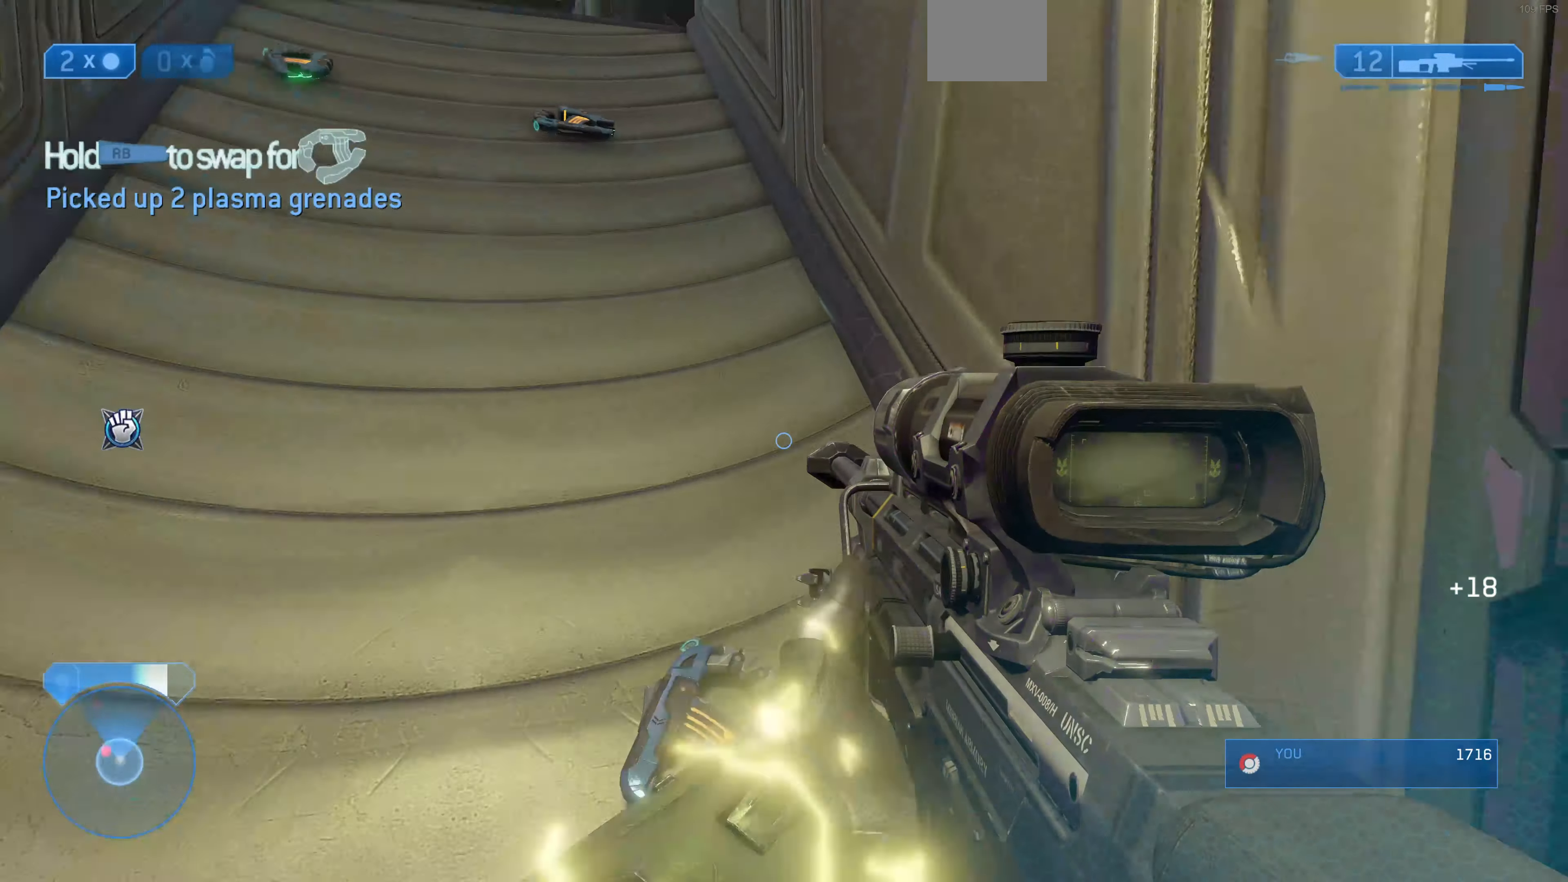
{"buttons": [], "left_stick": "up", "right_stick": "center", "events": [[234, "right_stick", "left"], [467, "right_stick", "center"]]}